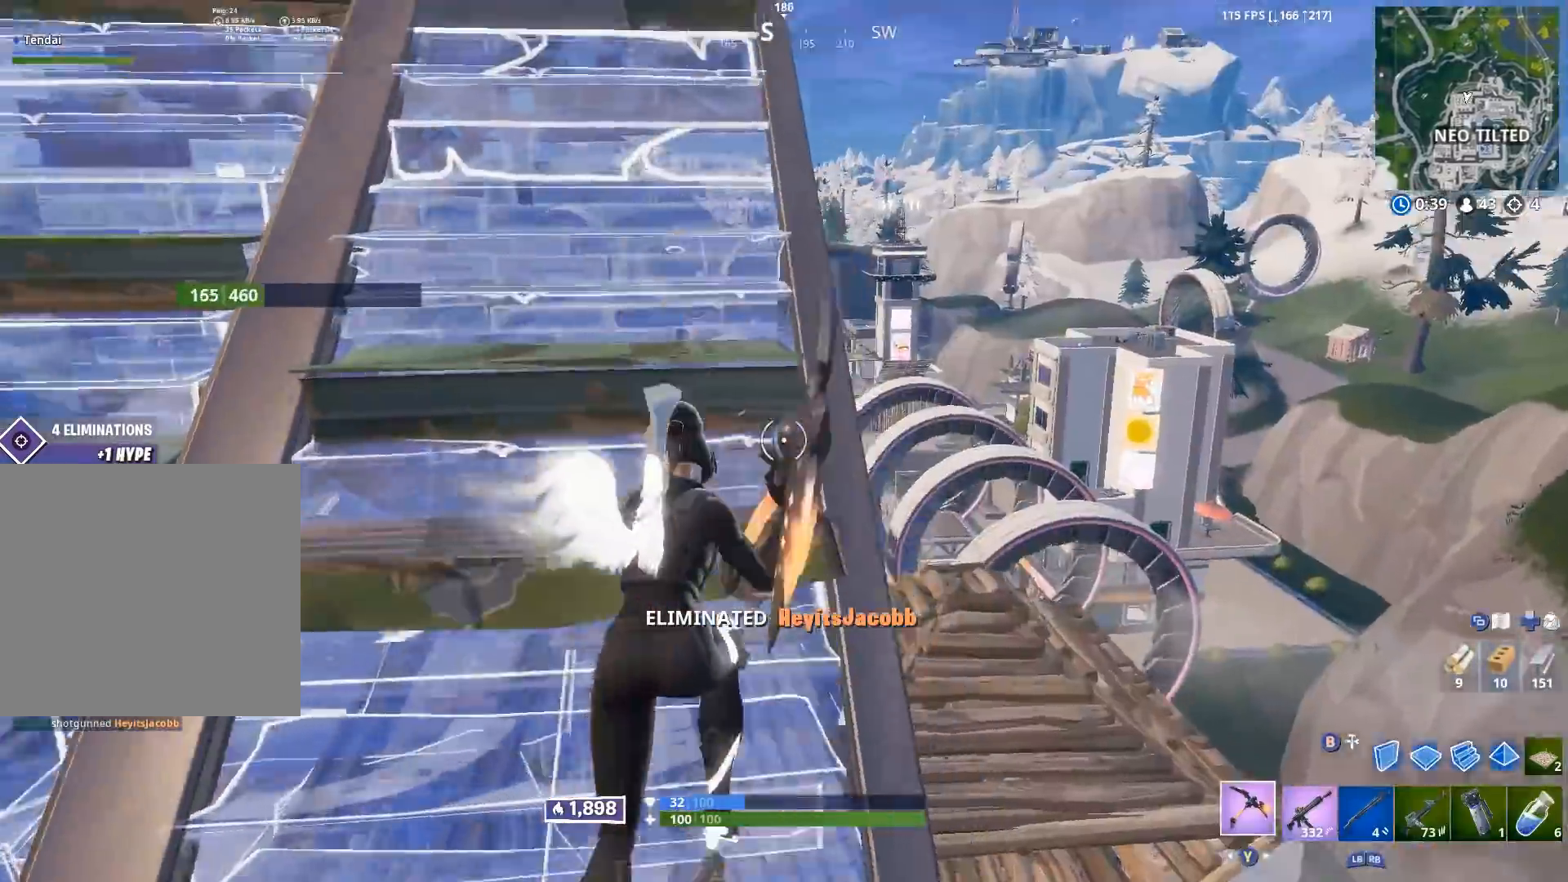
Gameplay with a controller (Xbox layout); each line is a JSON object with the inputs held at the frame after it. "events" lists button and stick changes between this image and that frame as [ms after this image, input, new state], when the widget could be followed in between.
{"buttons": [], "left_stick": "up", "right_stick": "center", "events": [[217, "right_stick", "center"], [250, "left_stick", "up"], [333, "right_stick", "down-left"], [417, "right_stick", "center"]]}
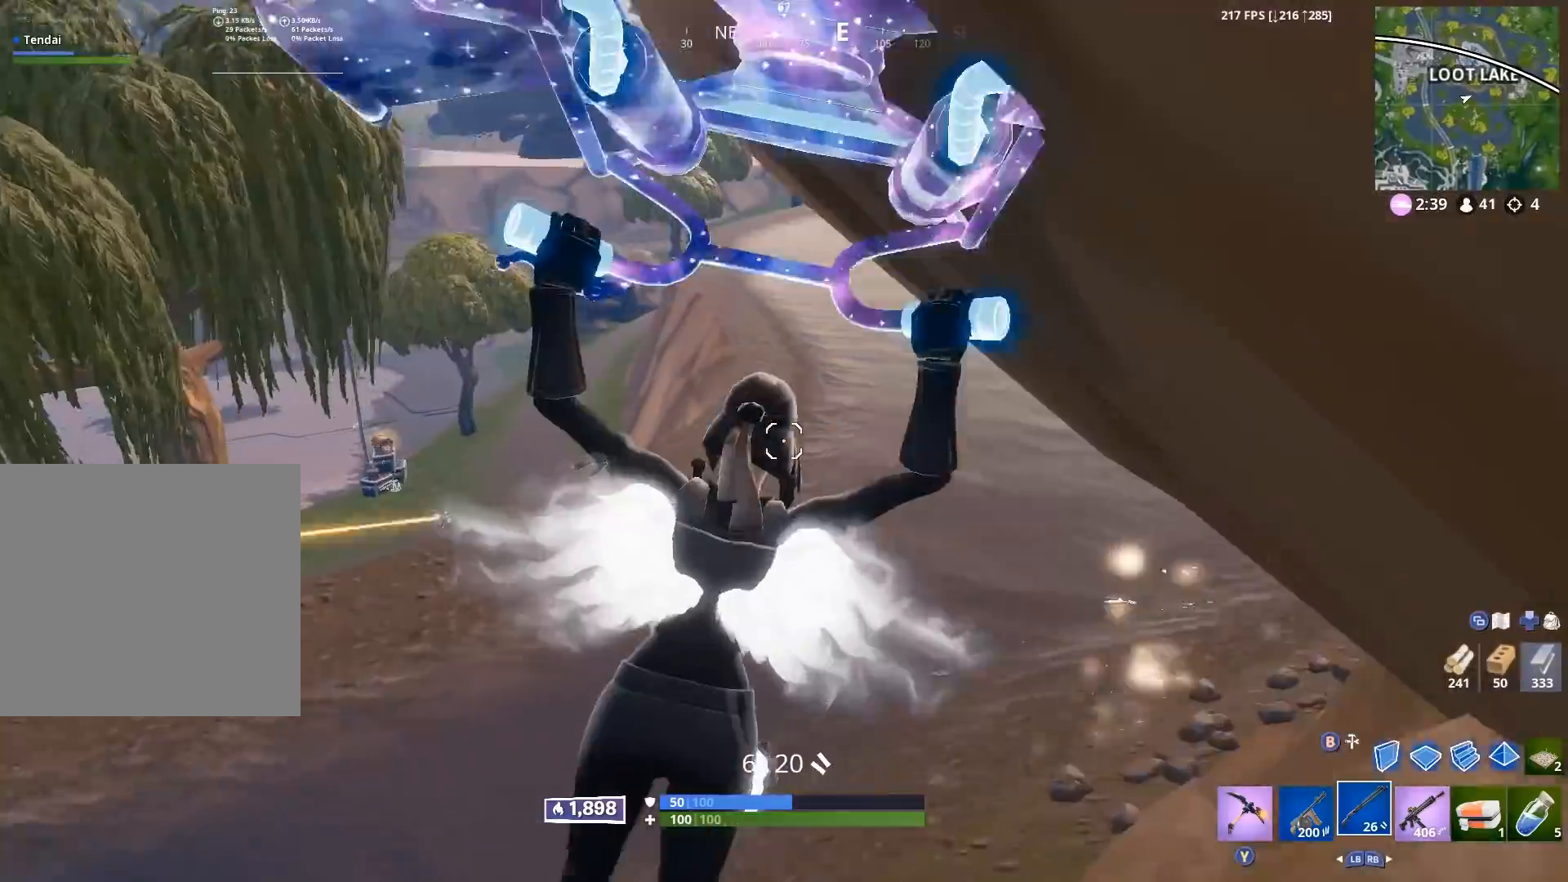
{"buttons": [], "left_stick": "up-right", "right_stick": "center", "events": [[117, "right_stick", "right"], [167, "left_stick", "up-right"], [300, "right_stick", "center"]]}
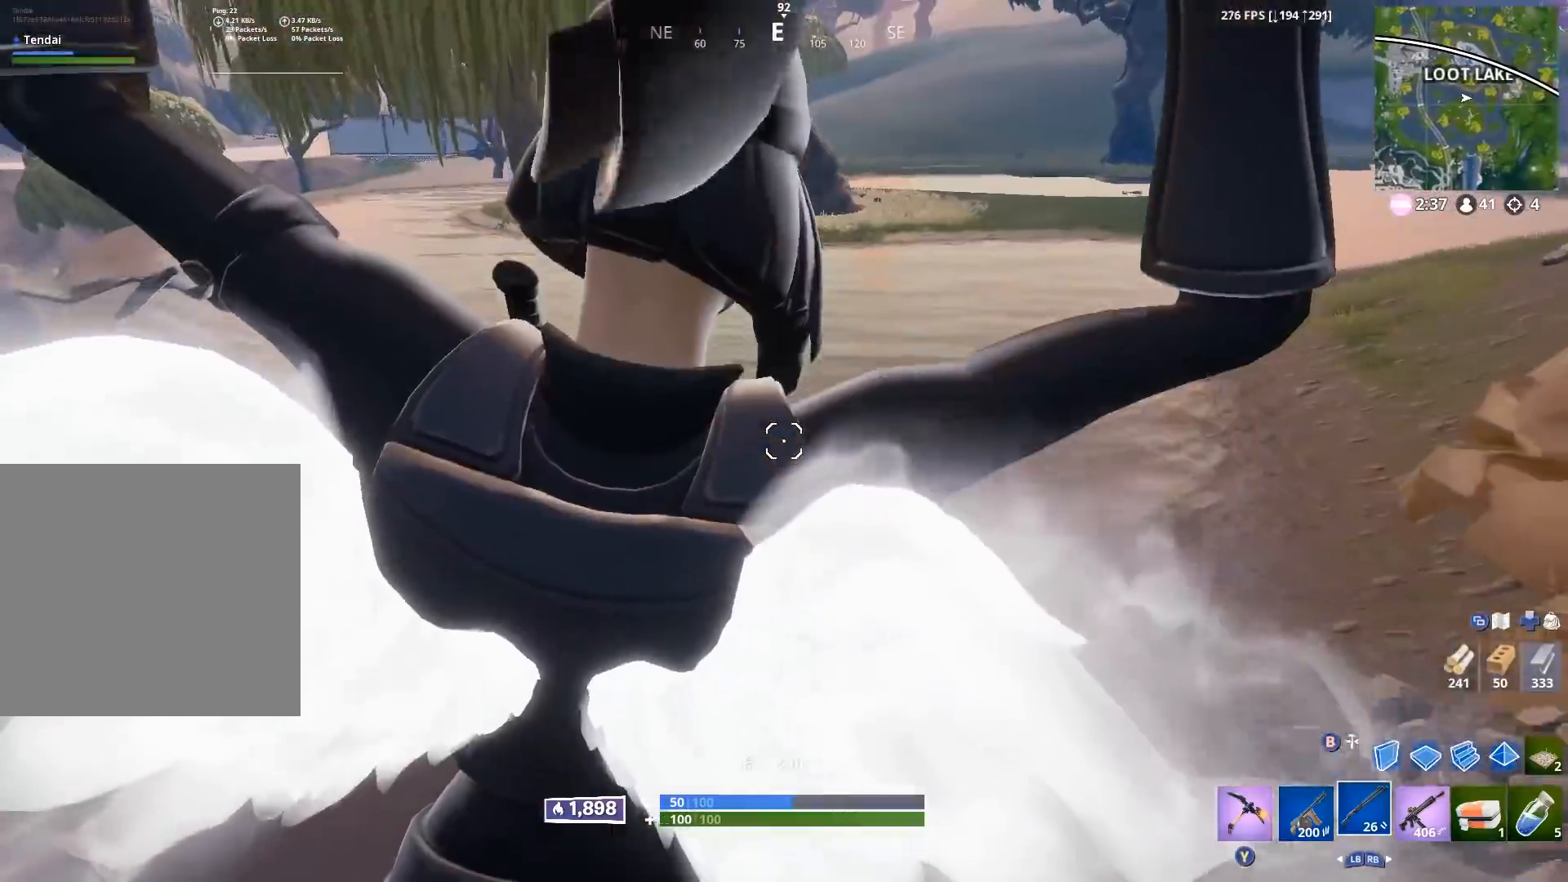
{"buttons": [], "left_stick": "up", "right_stick": "up-left", "events": [[67, "left_stick", "up"], [233, "right_stick", "left"], [483, "right_stick", "up-left"]]}
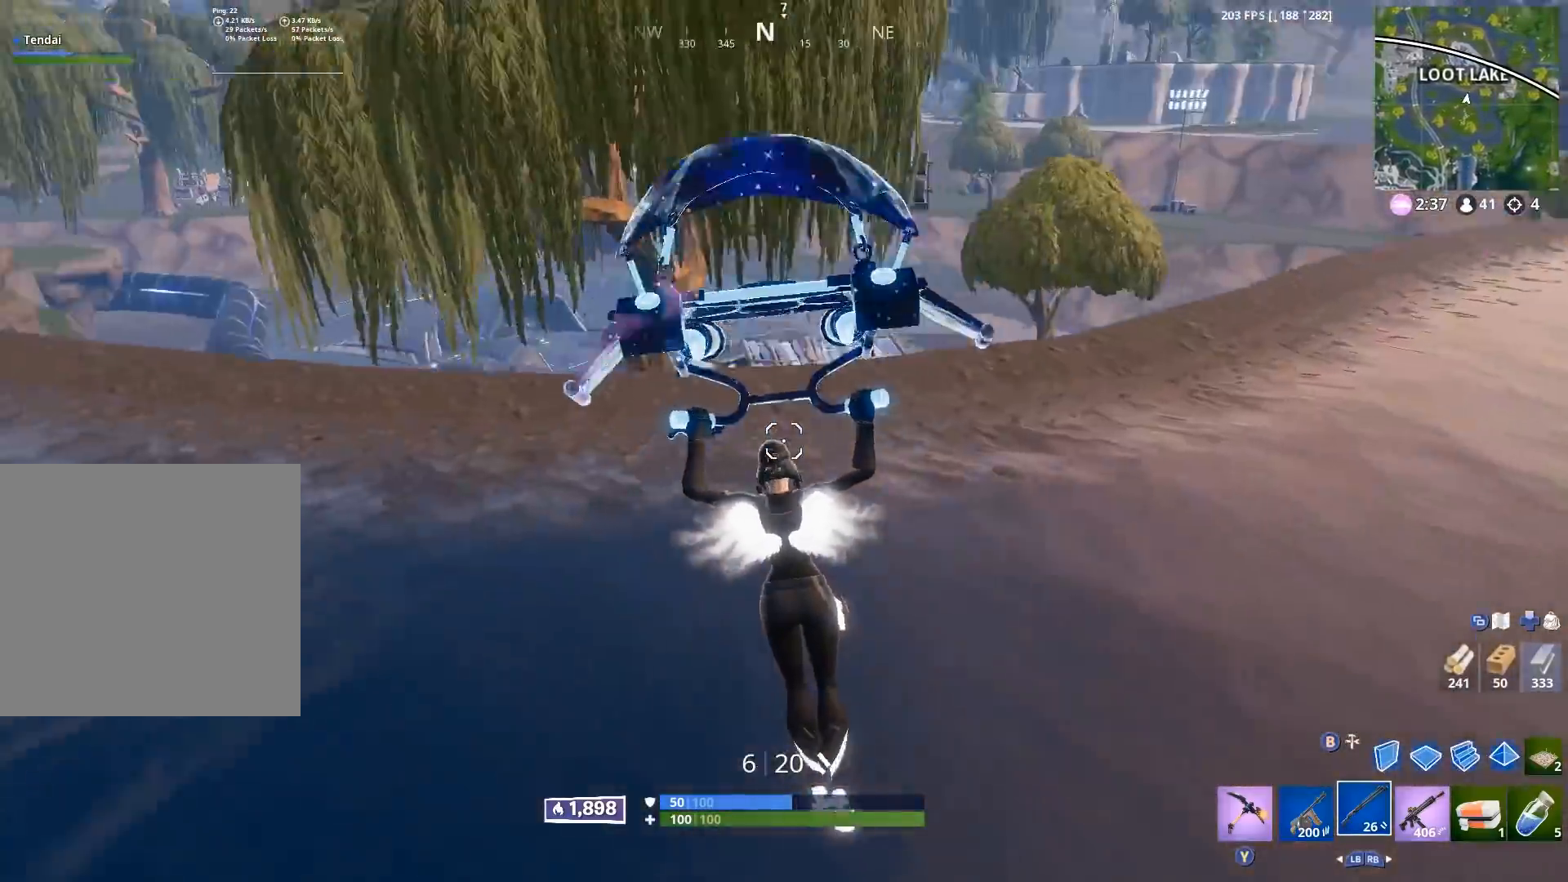
{"buttons": [], "left_stick": "up-right", "right_stick": "center", "events": [[117, "B", "down"], [200, "B", "up"], [217, "right_stick", "center"], [300, "left_stick", "up-right"]]}
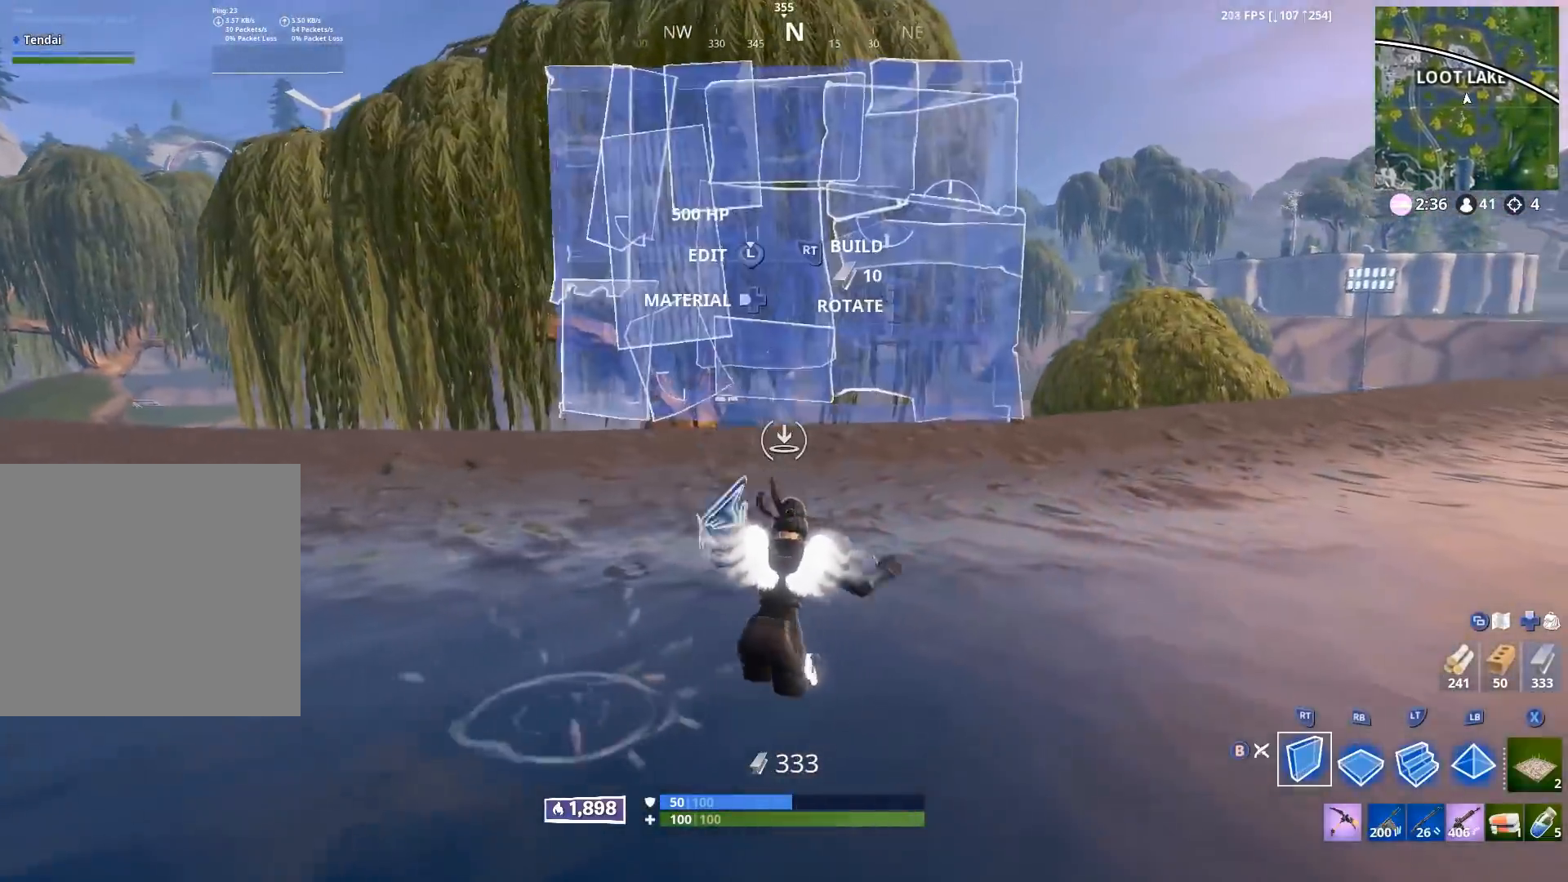
{"buttons": ["R1"], "left_stick": "up", "right_stick": "down", "events": [[100, "A", "down"], [100, "left_stick", "up-left"], [150, "R2", "down"], [233, "A", "up"], [233, "left_stick", "up"], [233, "right_stick", "down"], [250, "R2", "up"], [417, "L2", "down"], [483, "L2", "up"], [500, "R1", "down"]]}
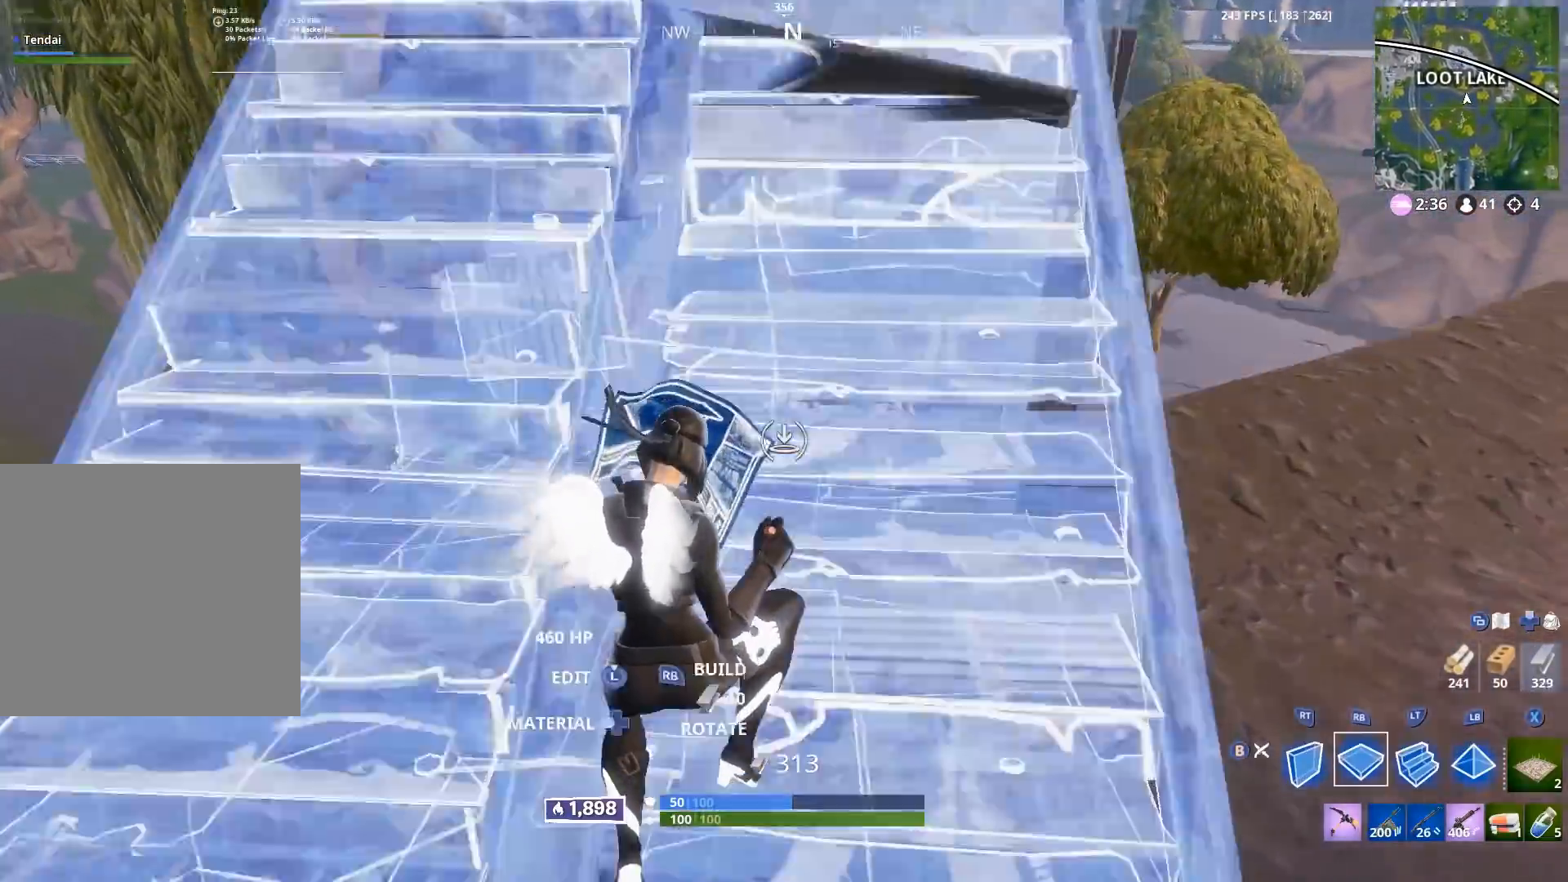
{"buttons": [], "left_stick": "up", "right_stick": "down", "events": [[67, "right_stick", "center"], [117, "R1", "up"], [200, "left_stick", "up-right"], [300, "B", "down"], [350, "B", "up"], [467, "left_stick", "up"], [467, "right_stick", "down"]]}
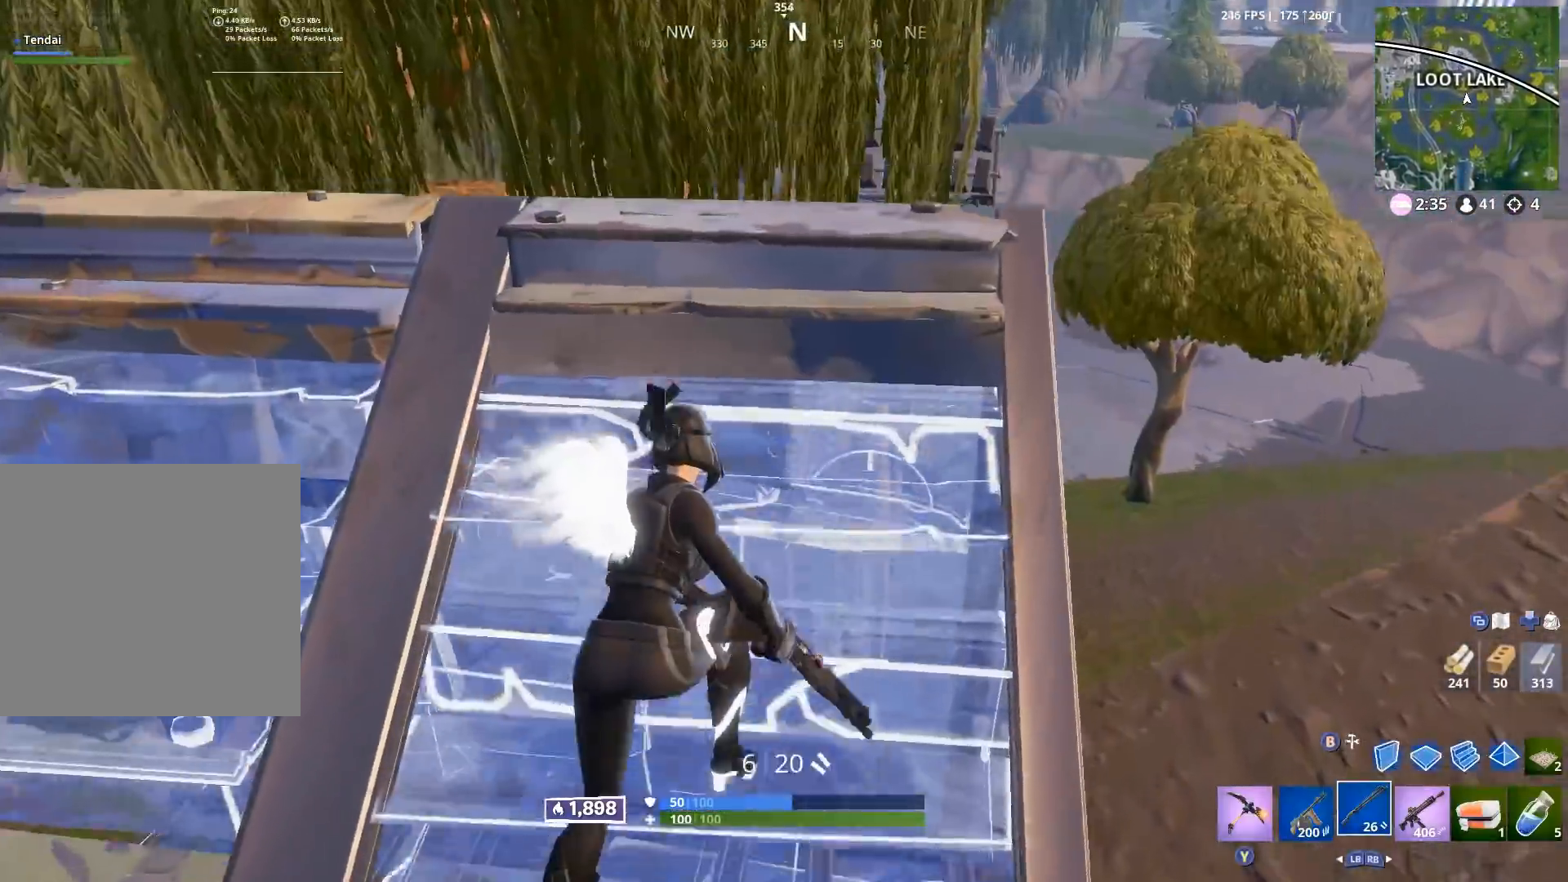
{"buttons": ["R1", "R2"], "left_stick": "right", "right_stick": "center", "events": [[83, "left_stick", "up-left"], [383, "left_stick", "down-right"], [433, "right_stick", "center"], [467, "R1", "down"], [467, "R2", "down"], [467, "left_stick", "right"]]}
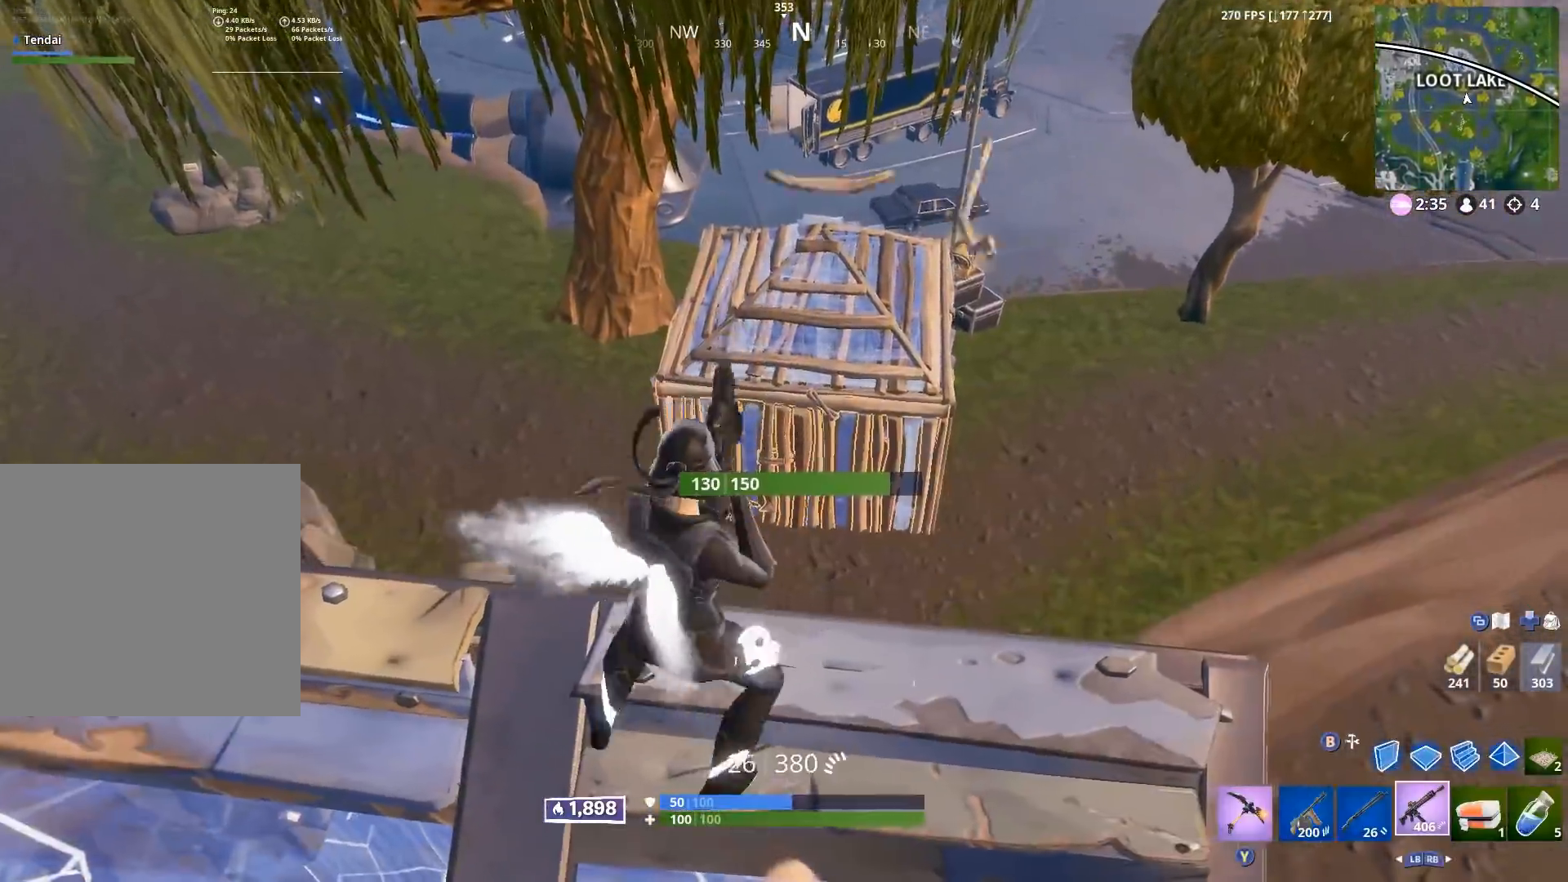
{"buttons": ["R2", "R3"], "left_stick": "up", "right_stick": "center", "events": [[67, "R1", "up"], [117, "R2", "up"], [267, "R2", "down"], [350, "left_stick", "down"], [450, "left_stick", "left"], [483, "R3", "down"], [500, "left_stick", "up"]]}
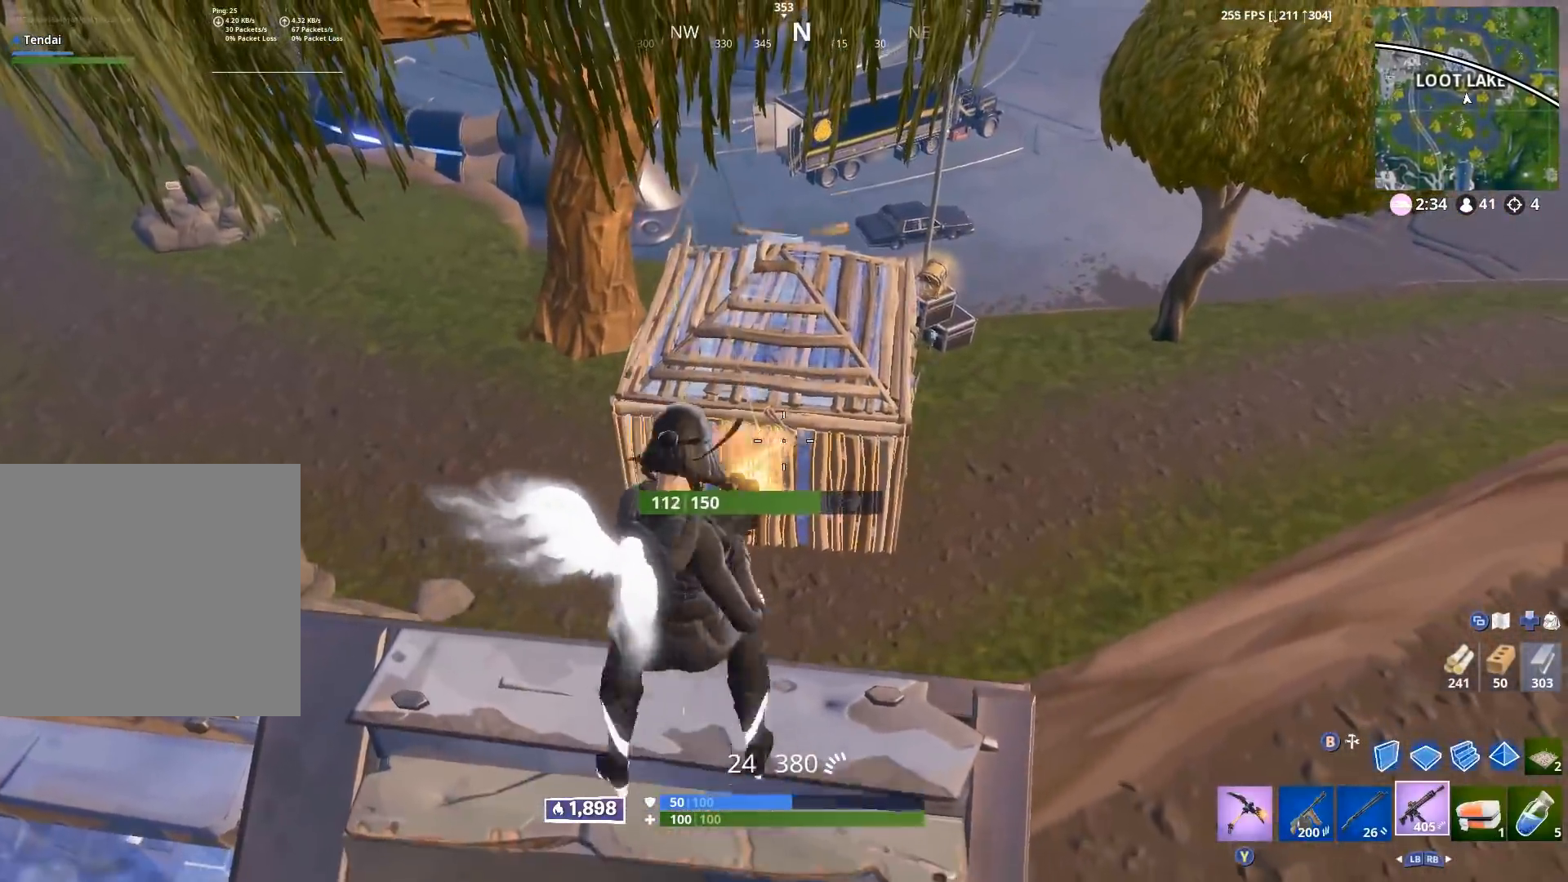
{"buttons": ["L2", "R2"], "left_stick": "left", "right_stick": "up-left", "events": [[83, "R3", "up"], [83, "left_stick", "right"], [167, "L2", "down"], [267, "left_stick", "left"], [333, "right_stick", "up-left"]]}
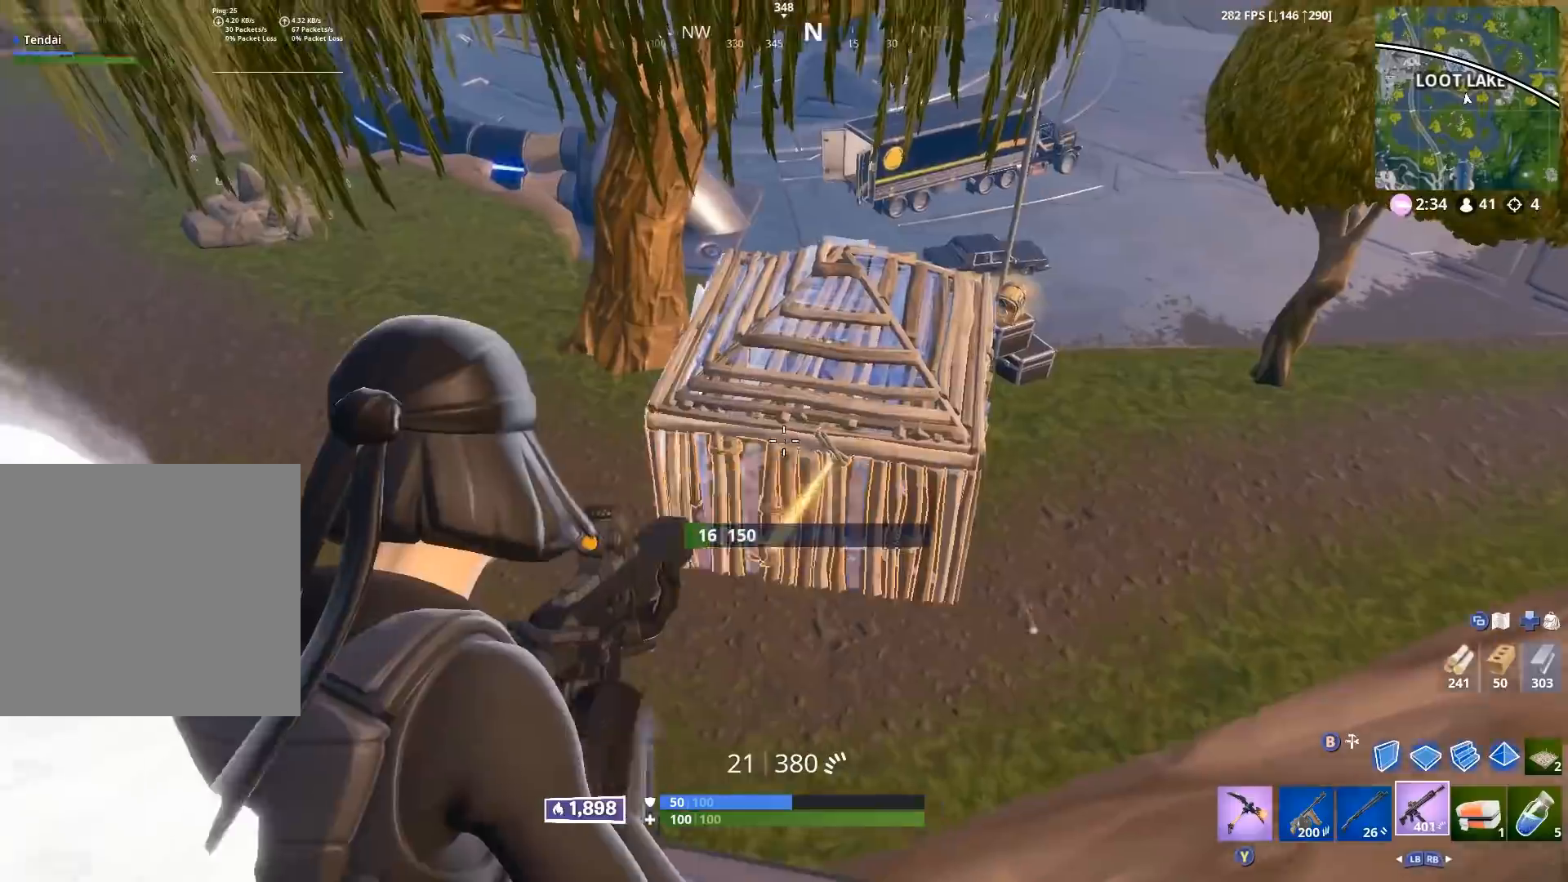
{"buttons": [], "left_stick": "right", "right_stick": "down", "events": [[17, "right_stick", "center"], [67, "left_stick", "right"], [83, "right_stick", "down-right"], [183, "A", "down"], [183, "right_stick", "center"], [250, "L2", "up"], [283, "A", "up"], [350, "right_stick", "down"], [367, "R2", "up"]]}
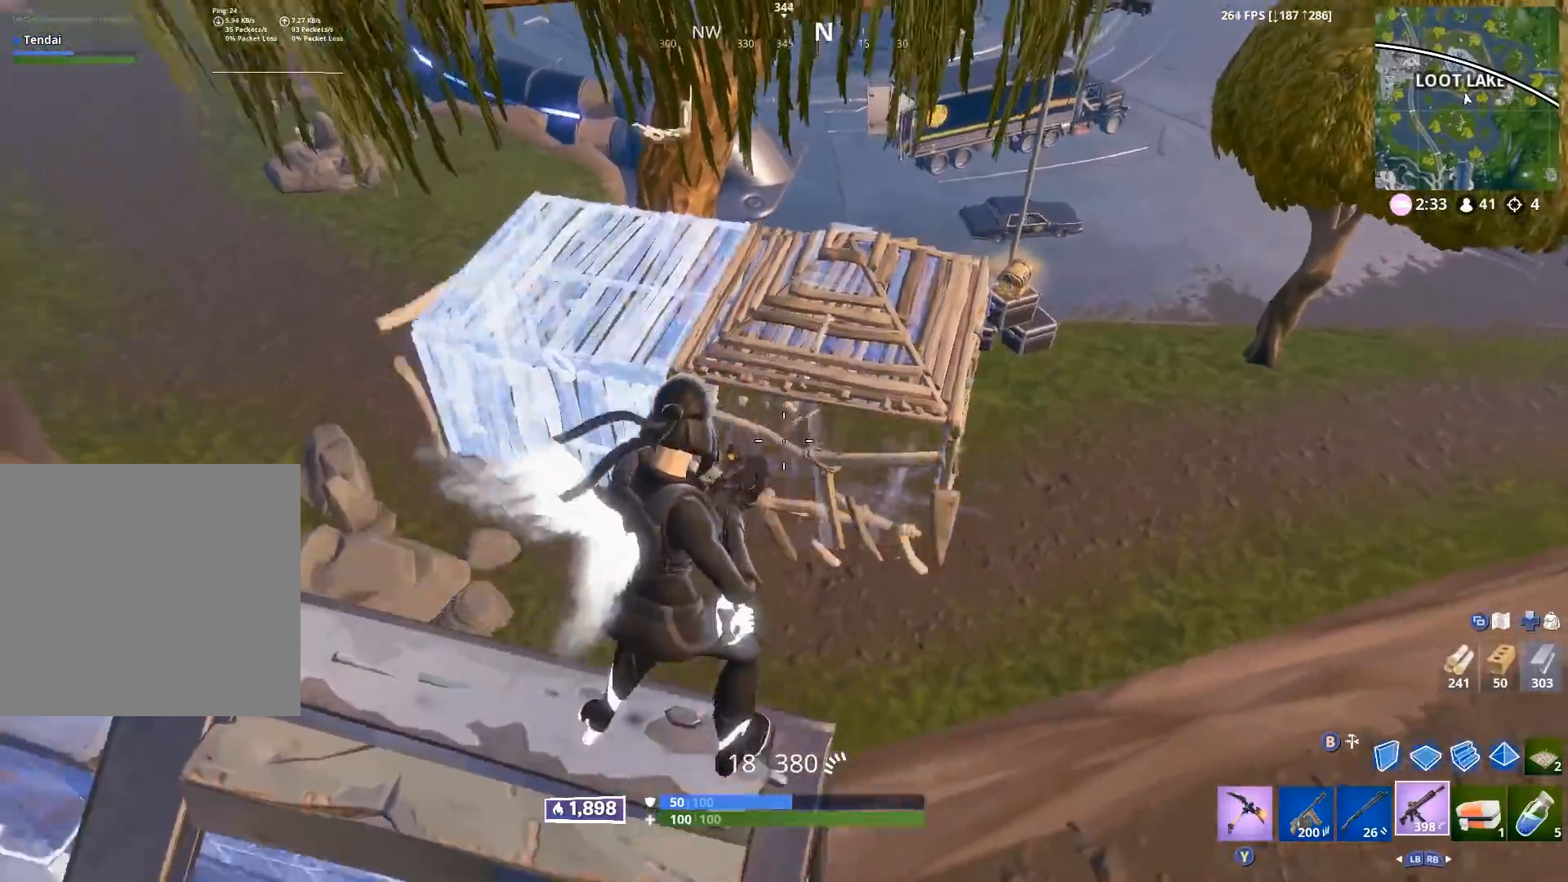
{"buttons": [], "left_stick": "up", "right_stick": "center", "events": [[17, "right_stick", "left"], [100, "left_stick", "up"], [350, "right_stick", "center"]]}
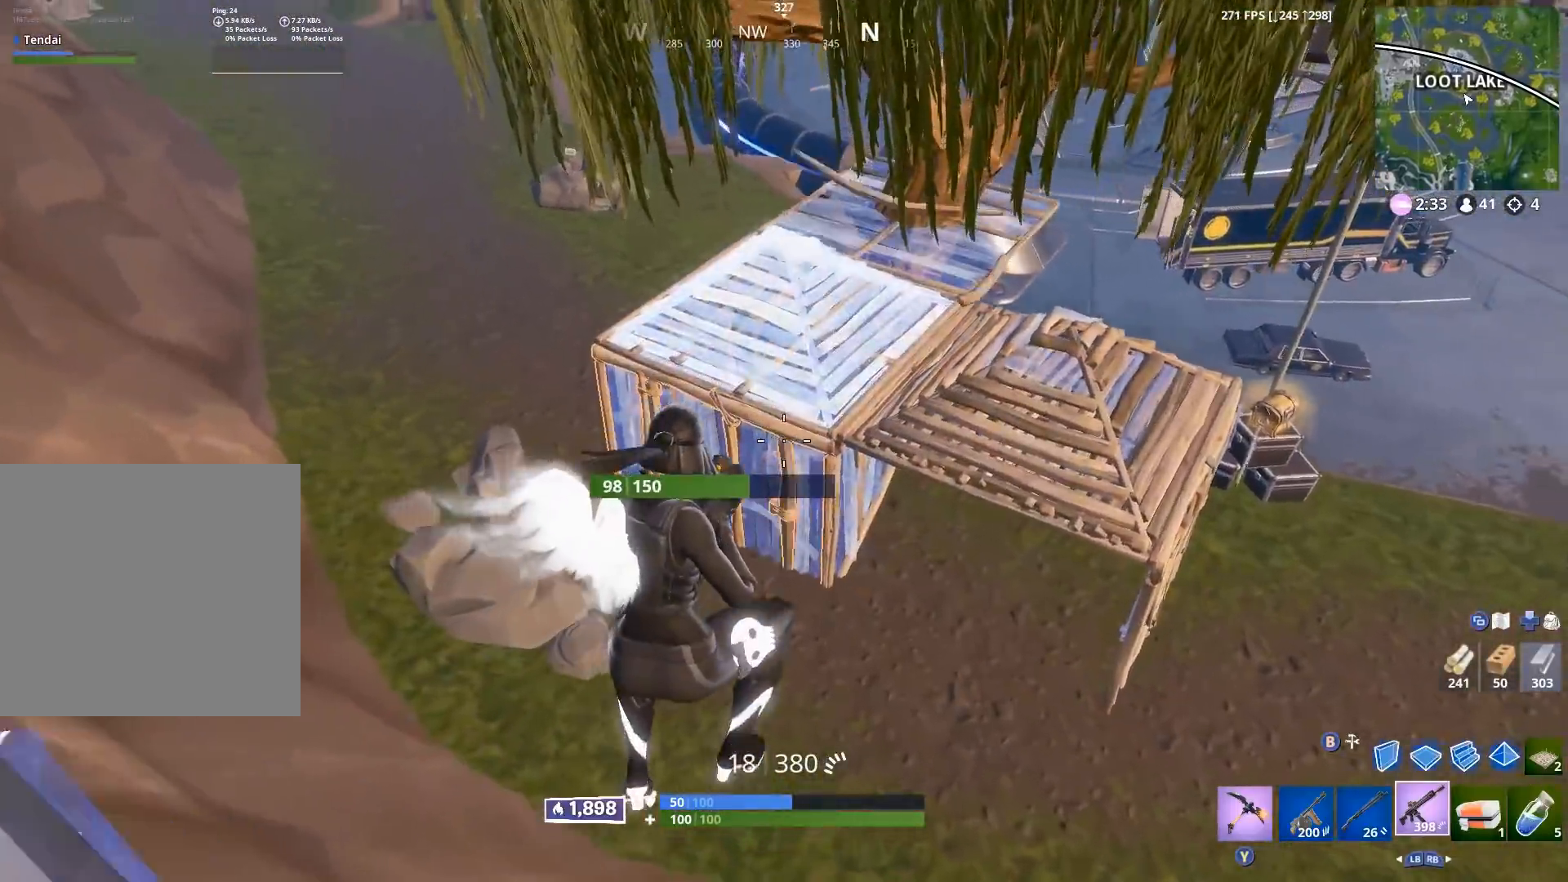
{"buttons": [], "left_stick": "up-right", "right_stick": "up", "events": [[33, "left_stick", "up-right"], [83, "right_stick", "up"], [167, "L1", "down"], [250, "L1", "up"]]}
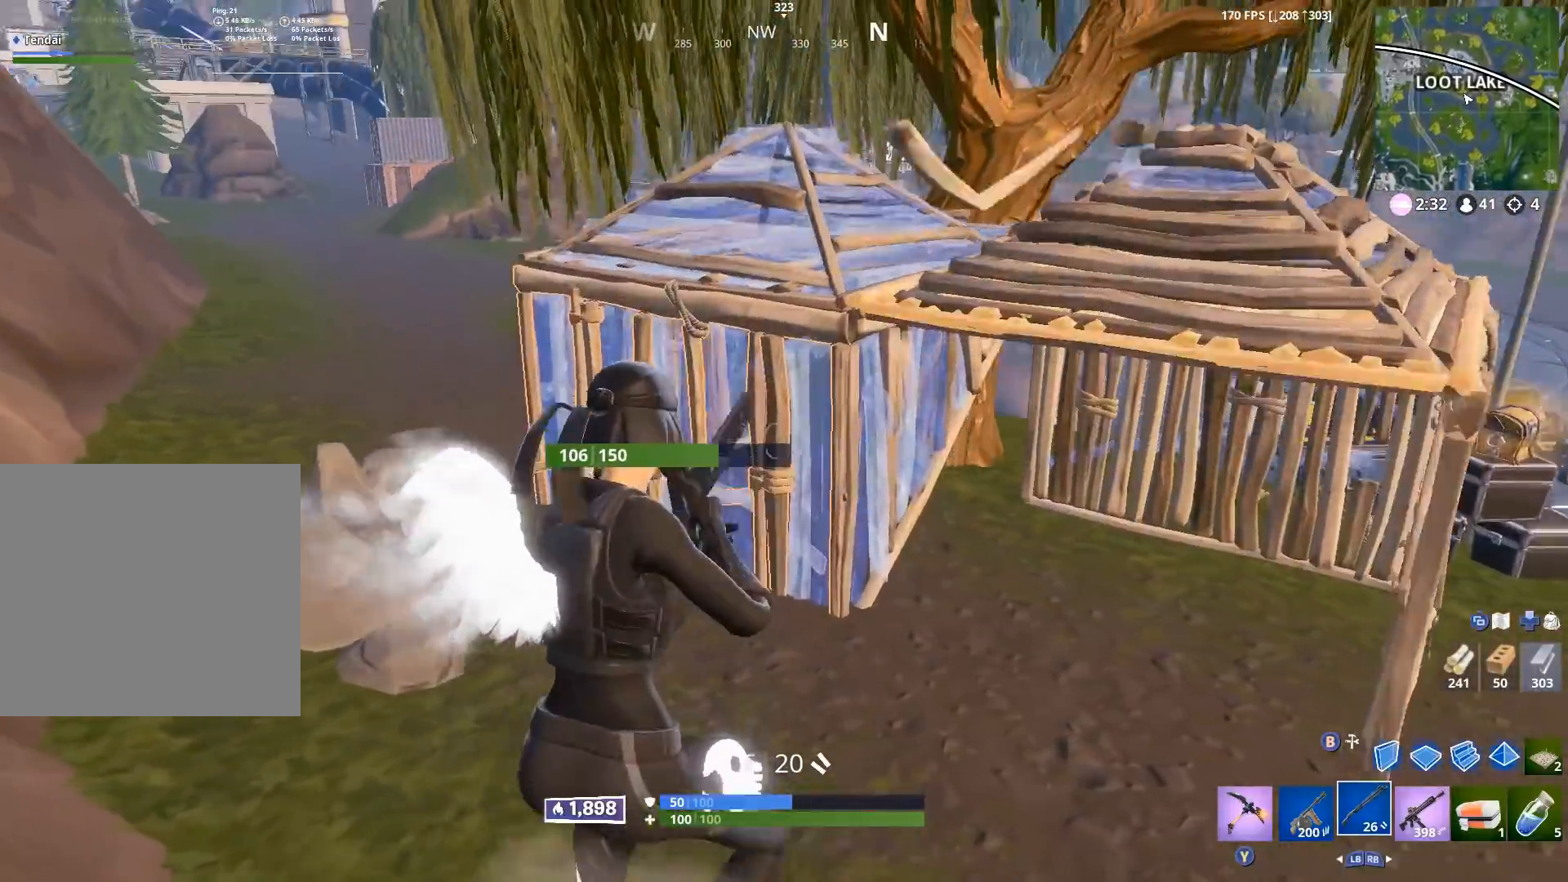
{"buttons": [], "left_stick": "up-right", "right_stick": "center", "events": [[217, "right_stick", "center"]]}
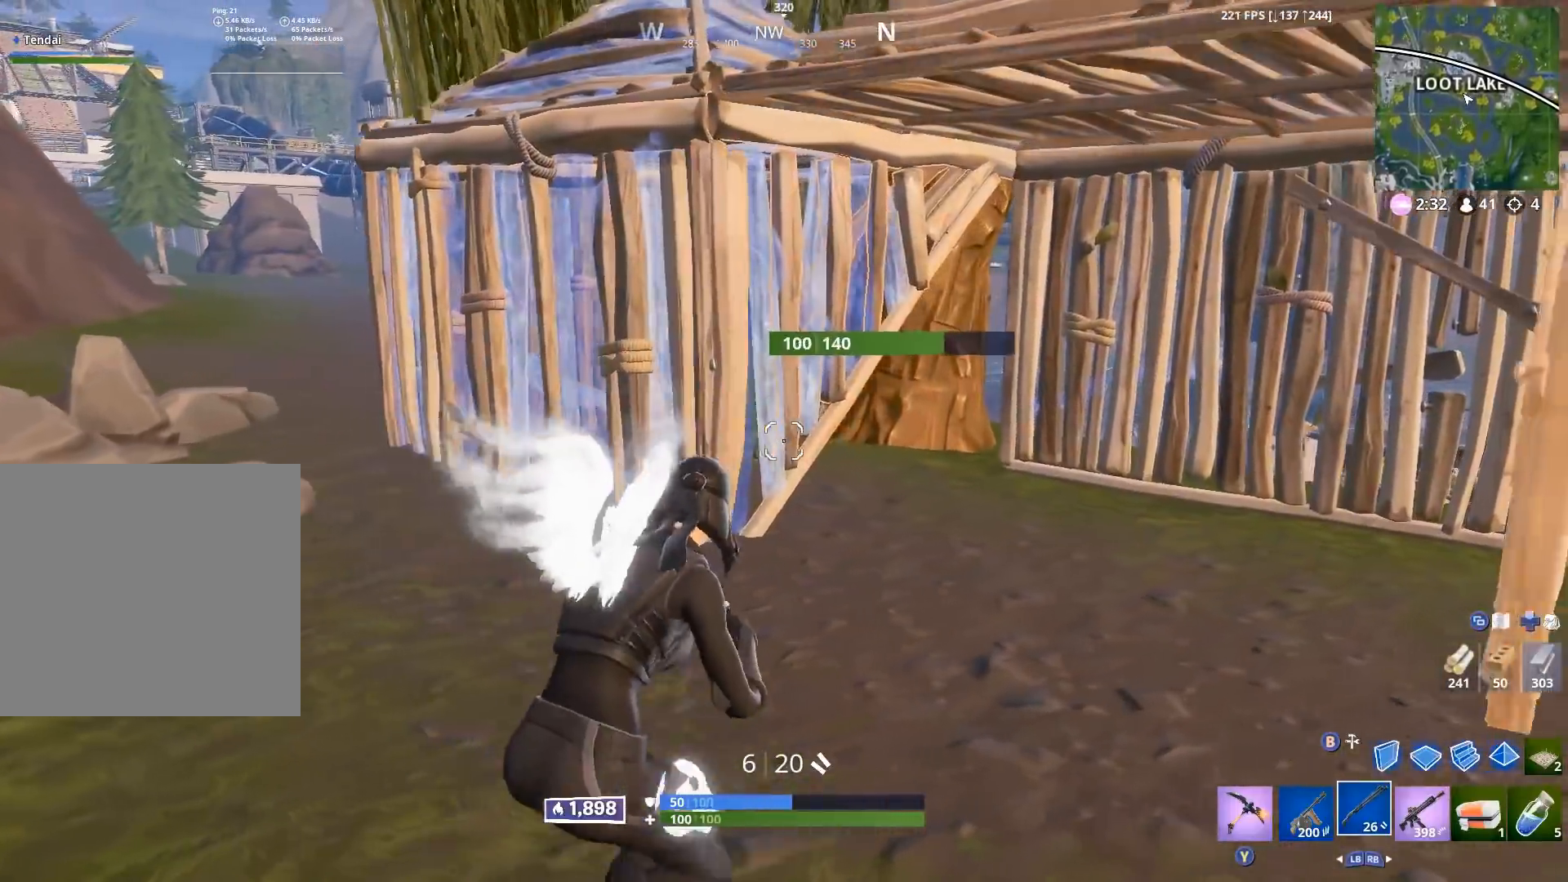
{"buttons": ["R2"], "left_stick": "left", "right_stick": "down-right", "events": [[233, "right_stick", "up-left"], [433, "R2", "down"], [433, "left_stick", "up-left"], [500, "left_stick", "left"], [500, "right_stick", "down-right"]]}
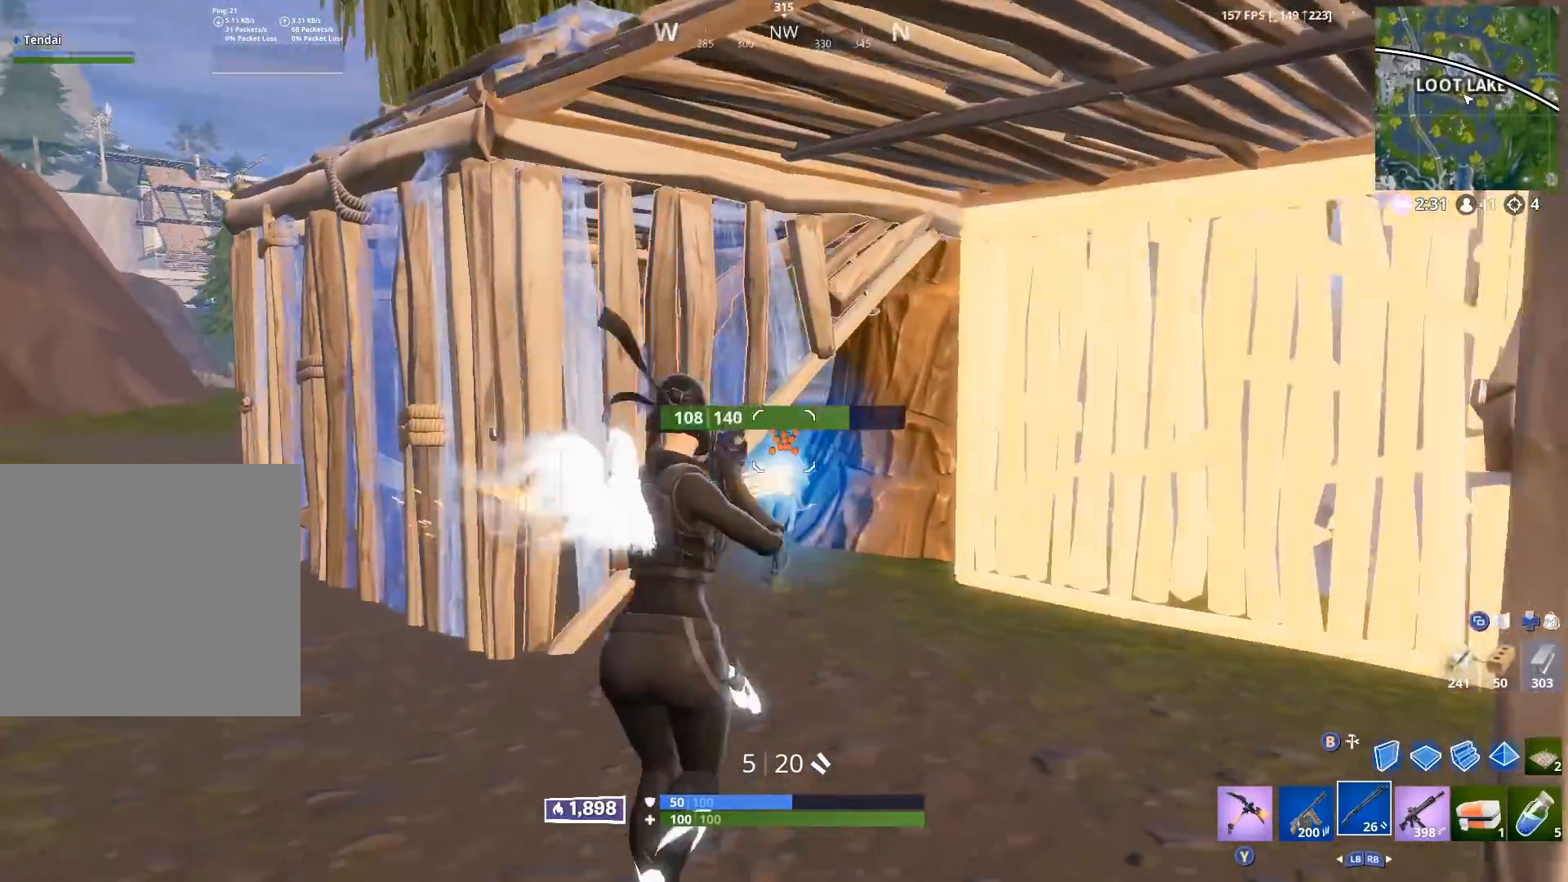
{"buttons": [], "left_stick": "up-right", "right_stick": "up-left", "events": [[50, "R2", "up"], [133, "right_stick", "down-left"], [167, "left_stick", "up-right"], [200, "right_stick", "center"], [500, "right_stick", "up-left"]]}
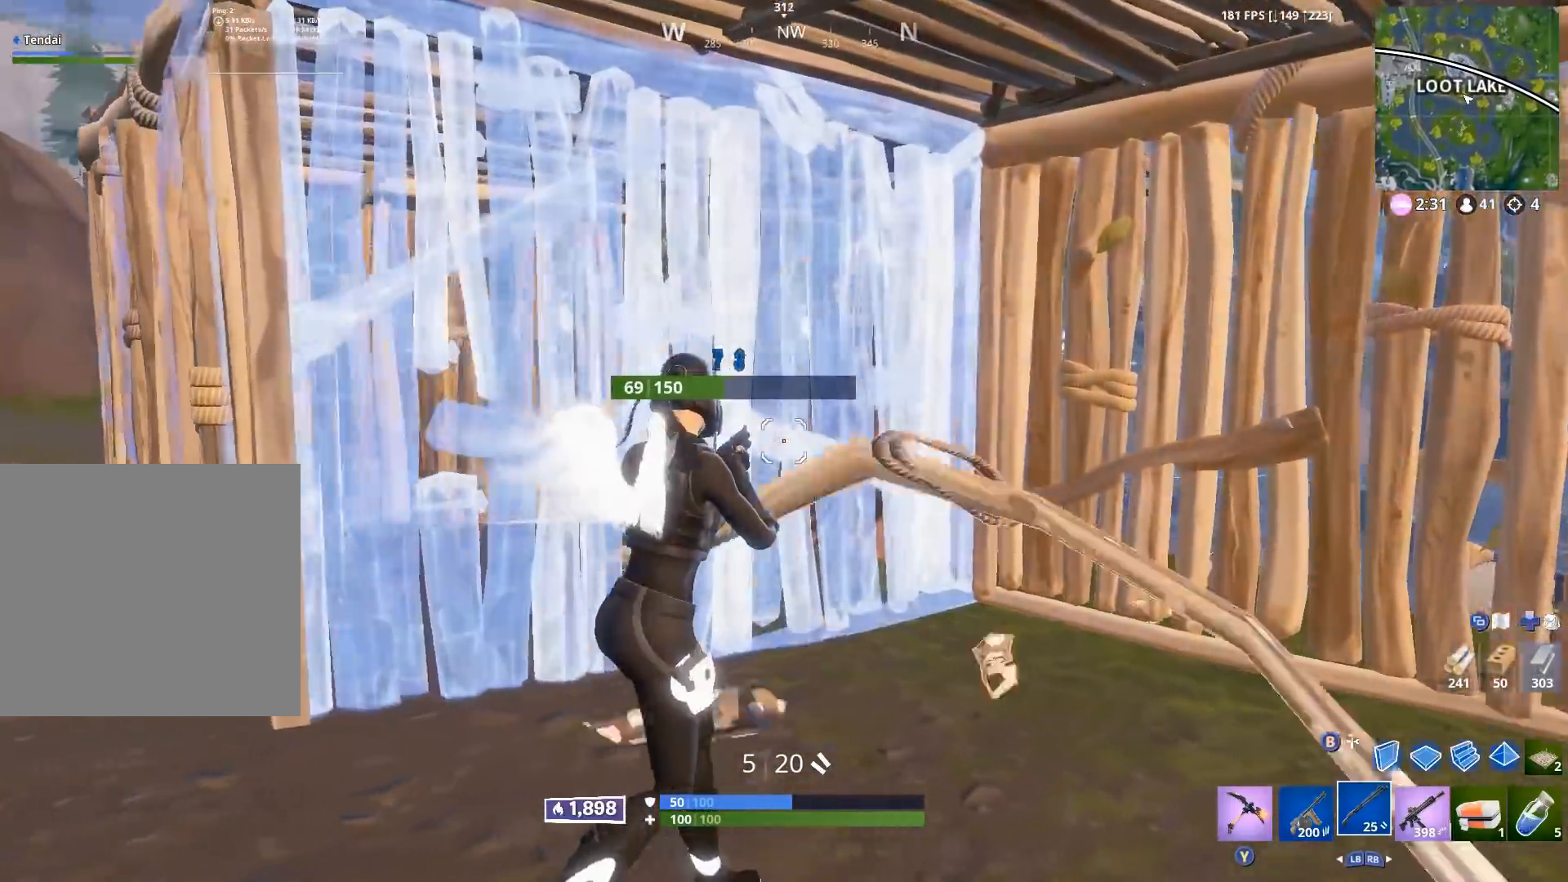
{"buttons": [], "left_stick": "left", "right_stick": "center", "events": [[100, "right_stick", "down-left"], [200, "right_stick", "left"], [283, "R2", "down"], [333, "left_stick", "left"], [383, "R2", "up"], [383, "right_stick", "center"], [433, "B", "down"], [483, "B", "up"]]}
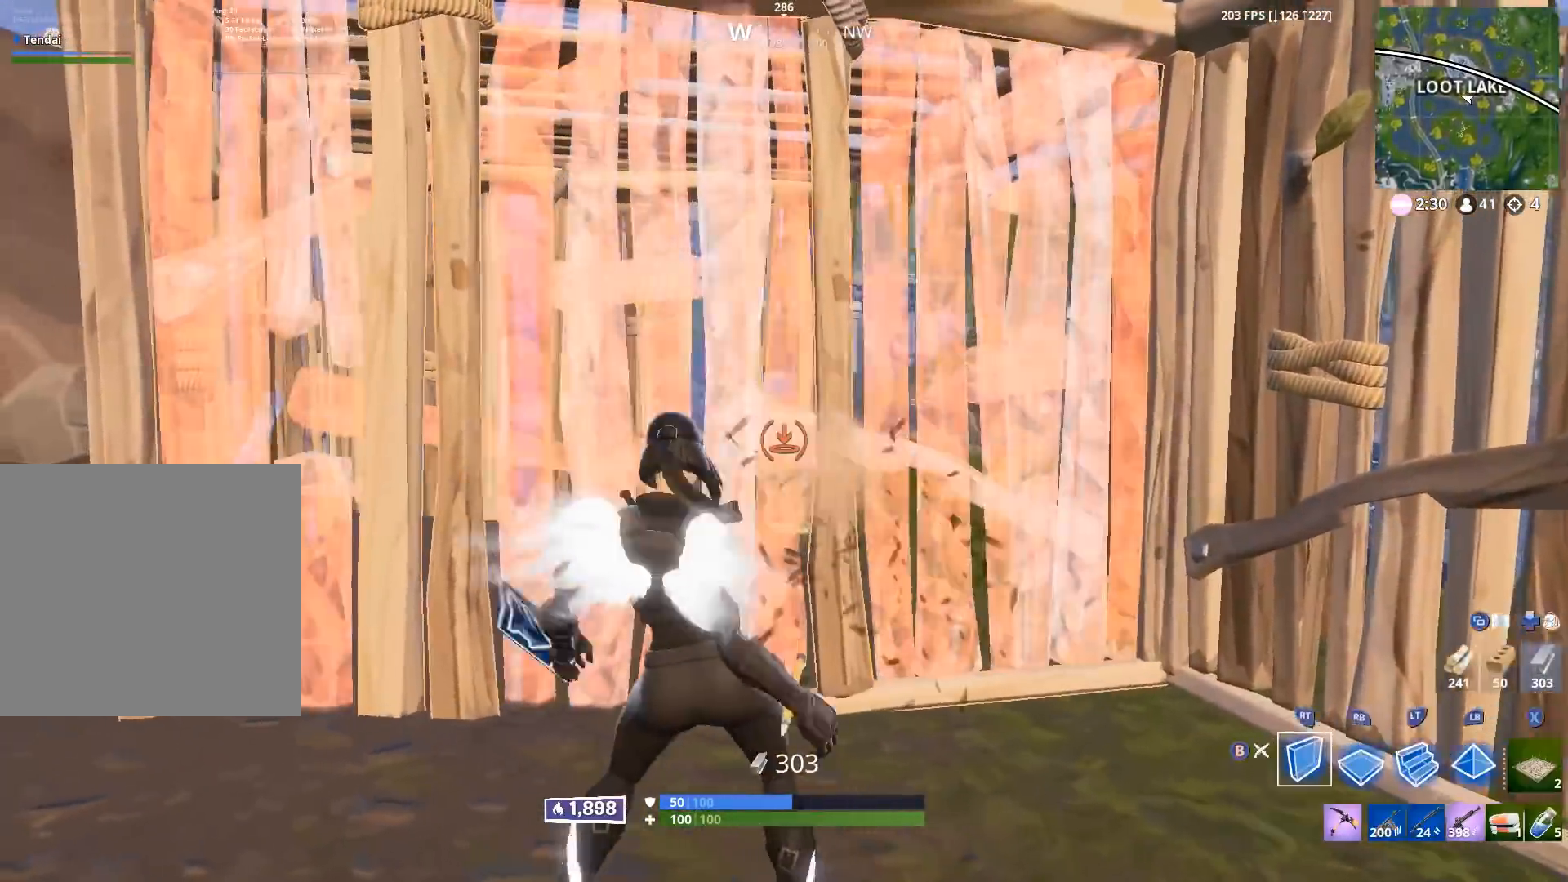
{"buttons": ["R2"], "left_stick": "left", "right_stick": "down-right", "events": [[300, "left_stick", "down-left"], [333, "Y", "down"], [417, "Y", "up"], [433, "left_stick", "left"], [433, "right_stick", "down-right"], [467, "R2", "down"]]}
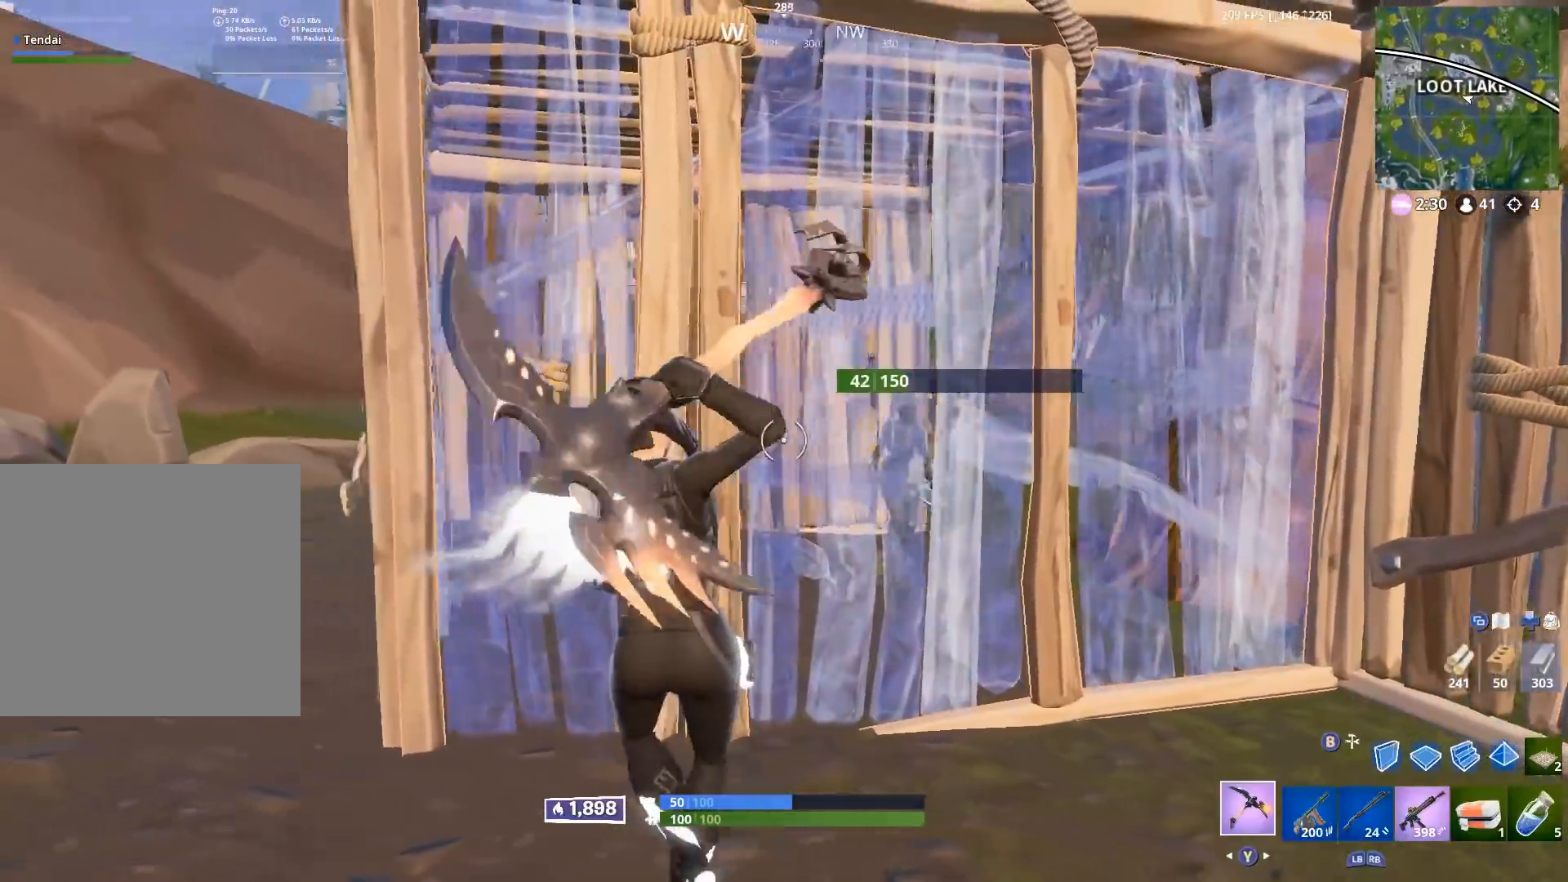
{"buttons": ["B"], "left_stick": "up", "right_stick": "center", "events": [[67, "right_stick", "center"], [83, "left_stick", "up"], [450, "B", "down"], [500, "R2", "up"]]}
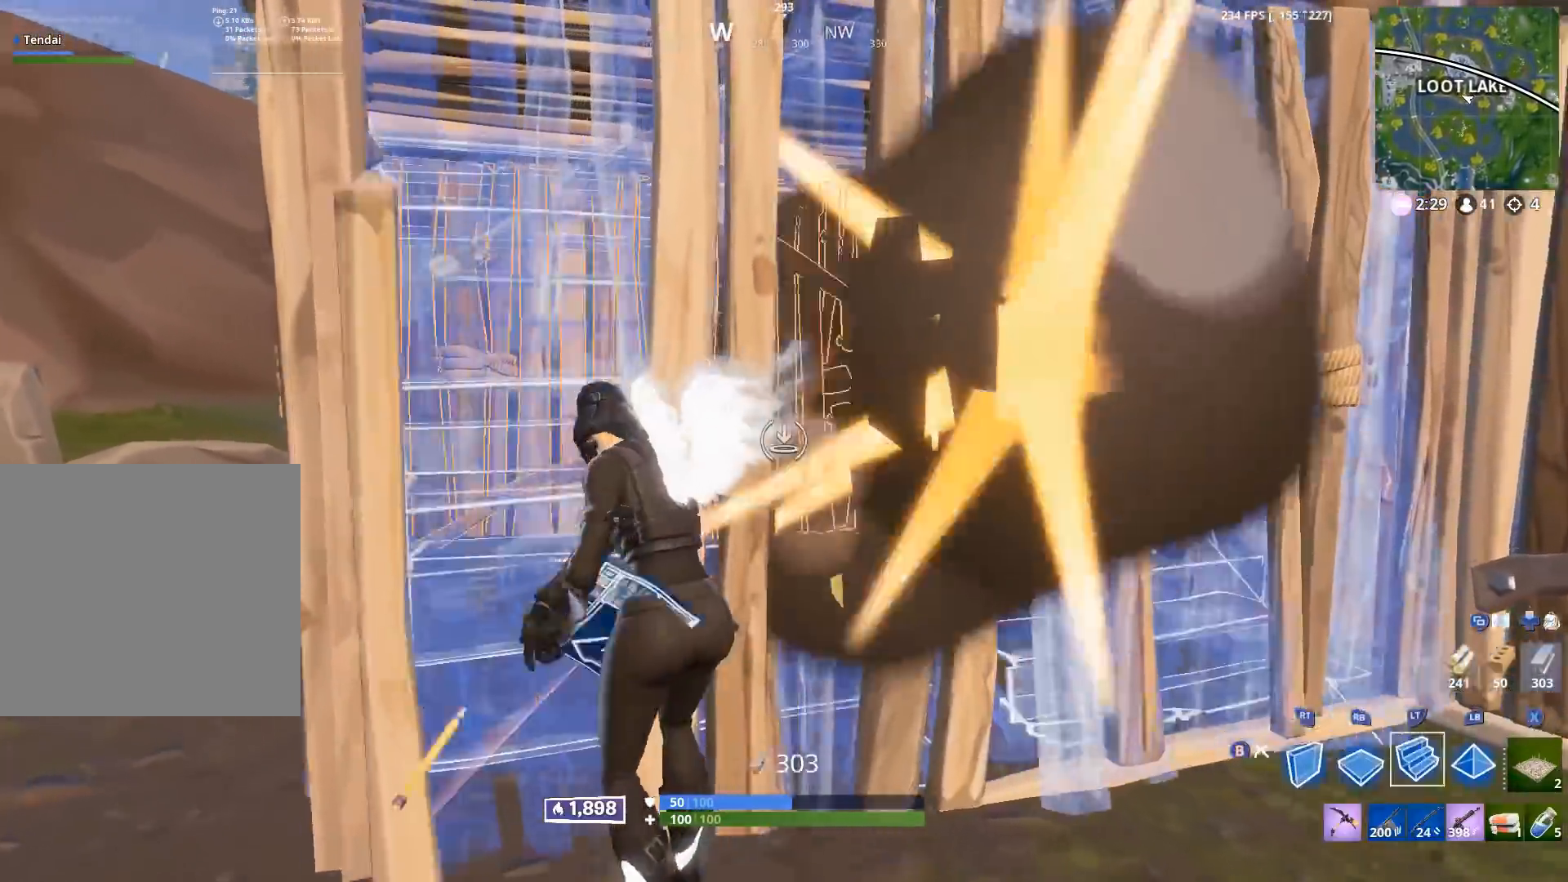
{"buttons": [], "left_stick": "up-left", "right_stick": "center", "events": [[17, "B", "up"], [17, "L2", "down"], [100, "left_stick", "up-left"], [117, "B", "down"], [117, "L2", "up"], [133, "right_stick", "down-right"], [200, "B", "up"], [317, "right_stick", "center"]]}
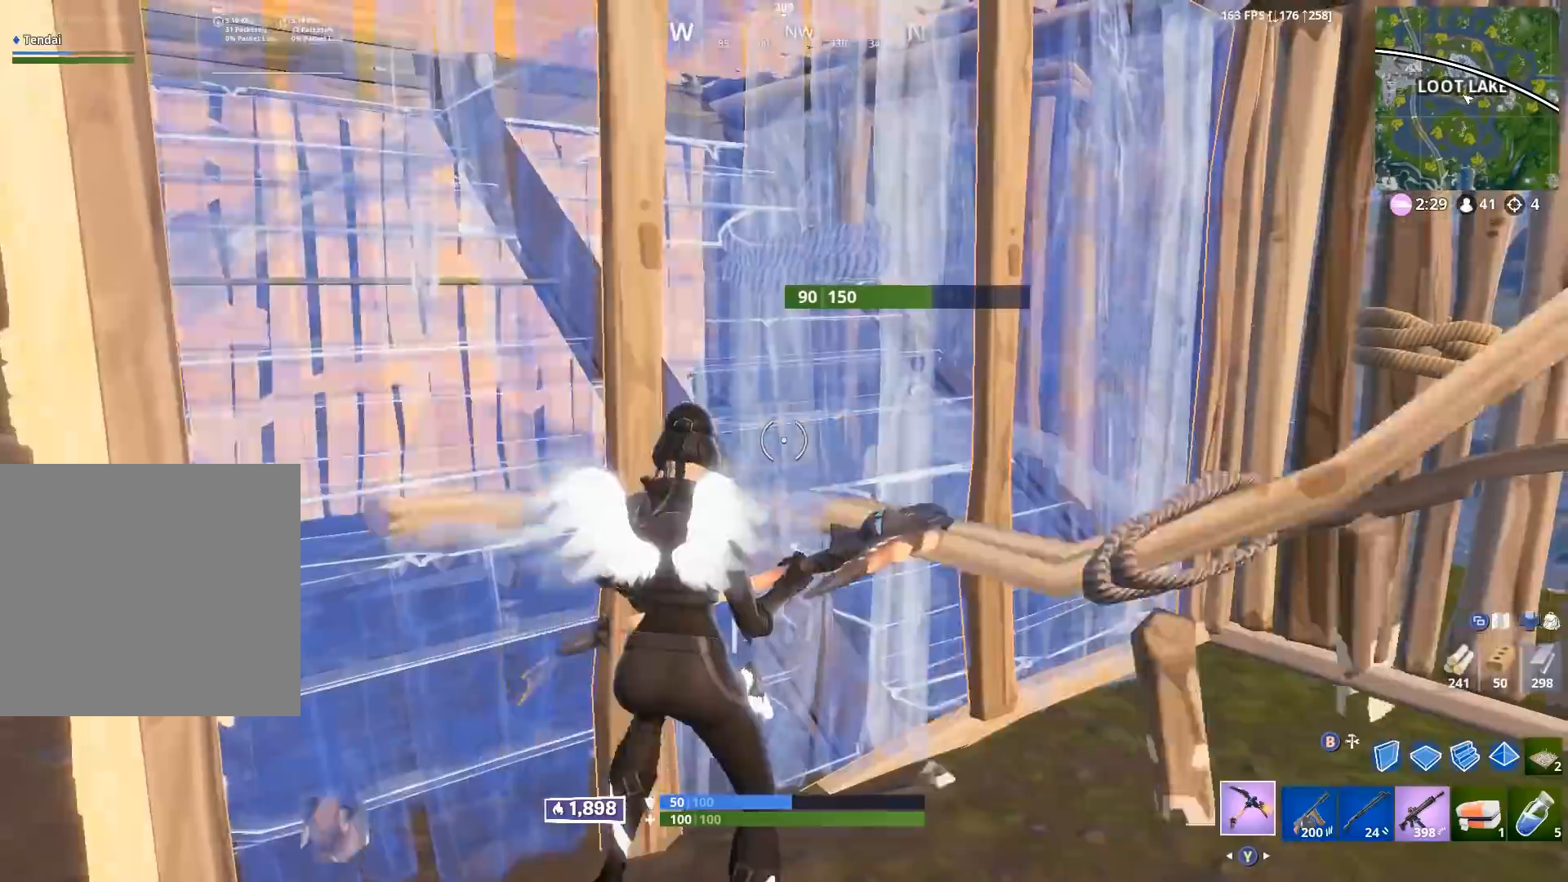
{"buttons": ["R2"], "left_stick": "right", "right_stick": "center", "events": [[67, "left_stick", "down"], [167, "R2", "down"], [283, "right_stick", "left"], [317, "left_stick", "down-left"], [383, "right_stick", "center"], [467, "left_stick", "right"]]}
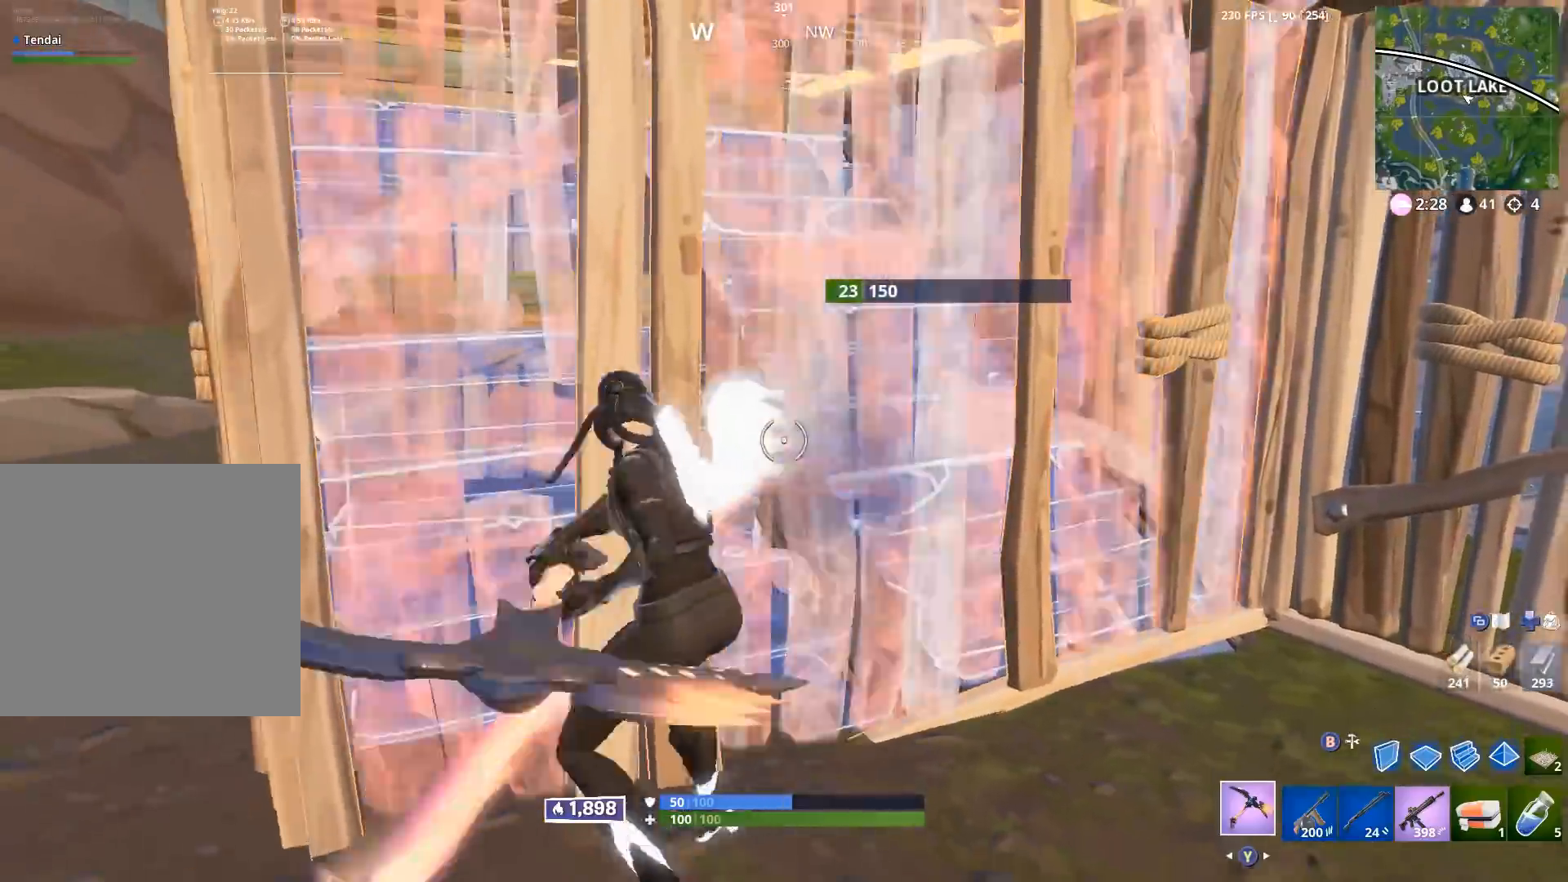
{"buttons": ["R2"], "left_stick": "down", "right_stick": "left", "events": [[383, "right_stick", "left"], [433, "B", "down"], [467, "left_stick", "down"], [500, "B", "up"]]}
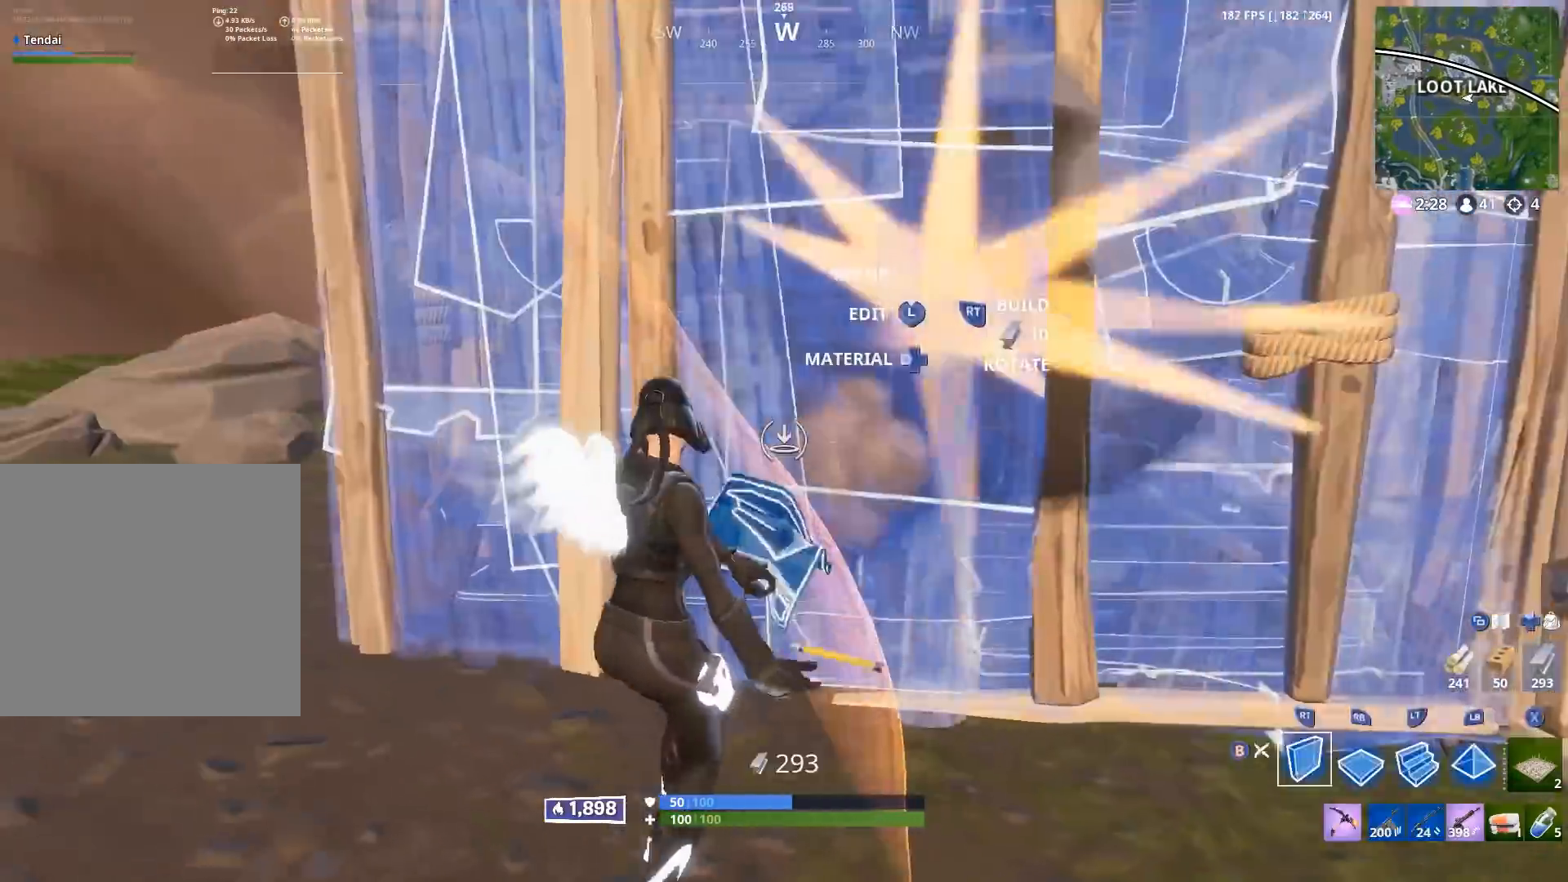
{"buttons": [], "left_stick": "up", "right_stick": "center", "events": [[17, "right_stick", "center"], [50, "left_stick", "down-left"], [67, "B", "down"], [150, "B", "up"], [150, "R2", "up"], [283, "right_stick", "up-right"], [333, "right_stick", "up"], [367, "R1", "down"], [400, "left_stick", "up-left"], [467, "R1", "up"], [500, "left_stick", "up"], [500, "right_stick", "center"]]}
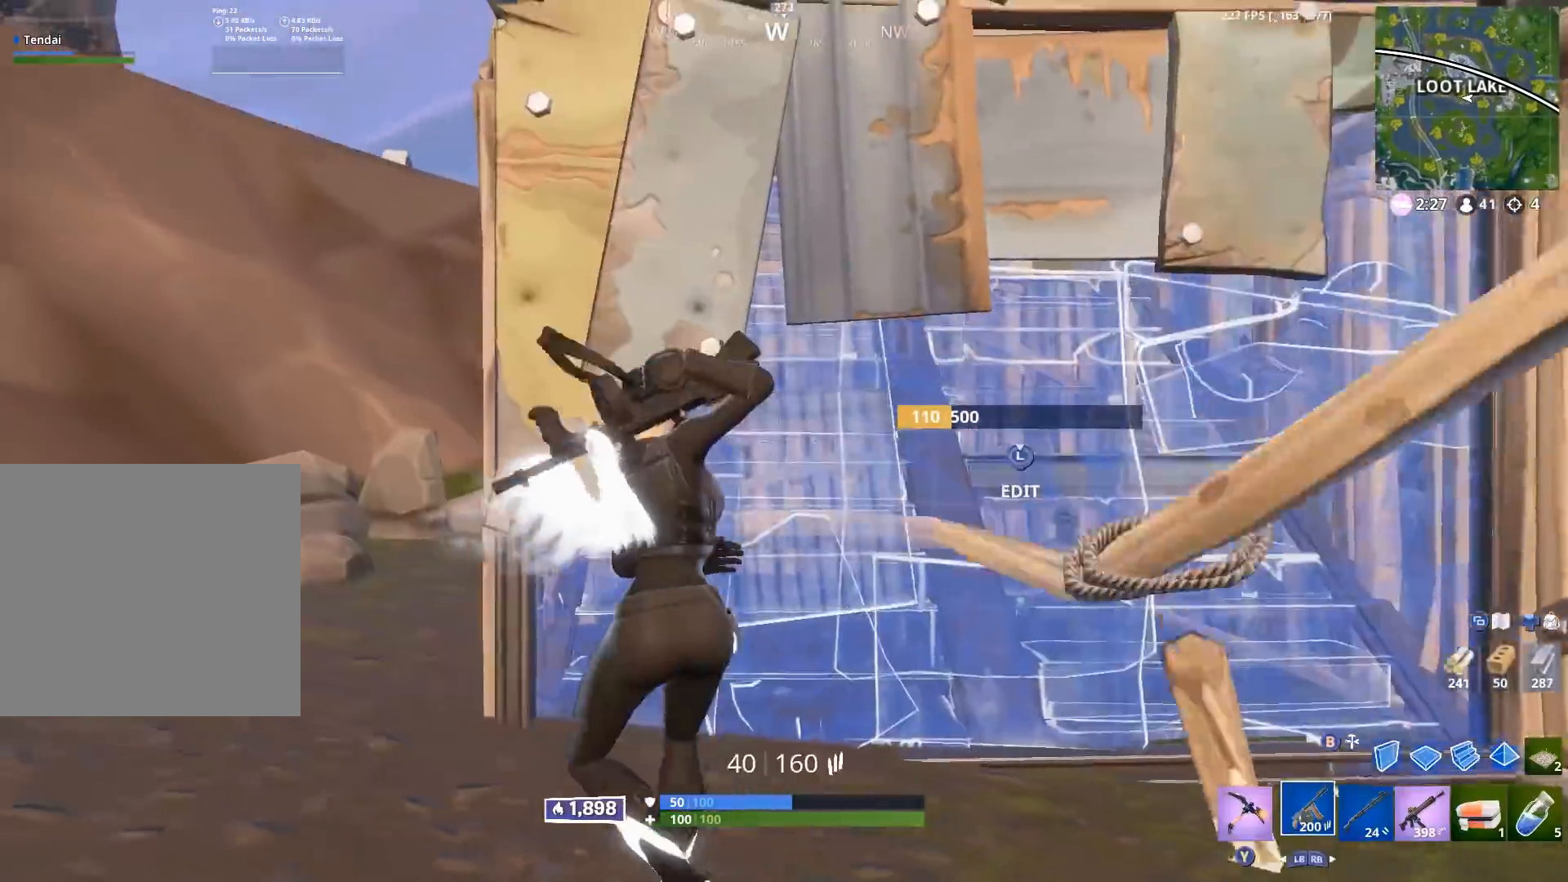
{"buttons": [], "left_stick": "down-left", "right_stick": "up", "events": [[17, "R1", "down"], [133, "R1", "up"], [150, "right_stick", "down"], [167, "L3", "down"], [200, "R2", "down"], [283, "L3", "up"], [300, "B", "down"], [300, "right_stick", "up-left"], [317, "R2", "up"], [367, "B", "up"], [383, "left_stick", "down-left"], [450, "right_stick", "up"]]}
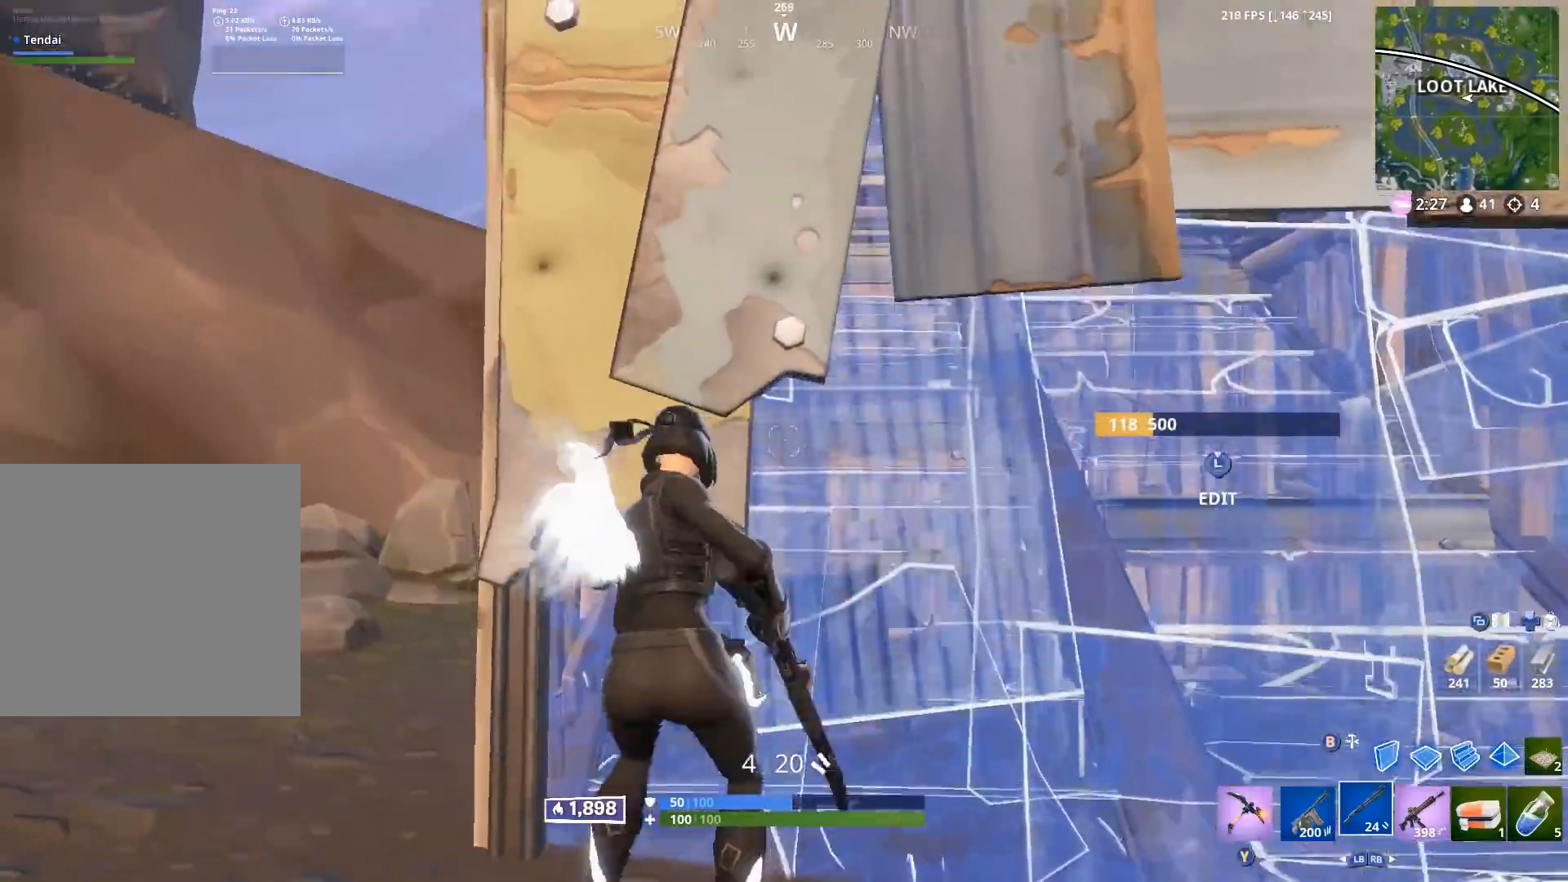
{"buttons": [], "left_stick": "down", "right_stick": "up-left", "events": [[17, "left_stick", "down"], [33, "right_stick", "center"], [150, "right_stick", "down-right"], [267, "L3", "down"], [317, "R2", "down"], [367, "L3", "up"], [383, "left_stick", "down-right"], [417, "B", "down"], [433, "R2", "up"], [433, "right_stick", "up-left"], [483, "B", "up"], [500, "left_stick", "down"]]}
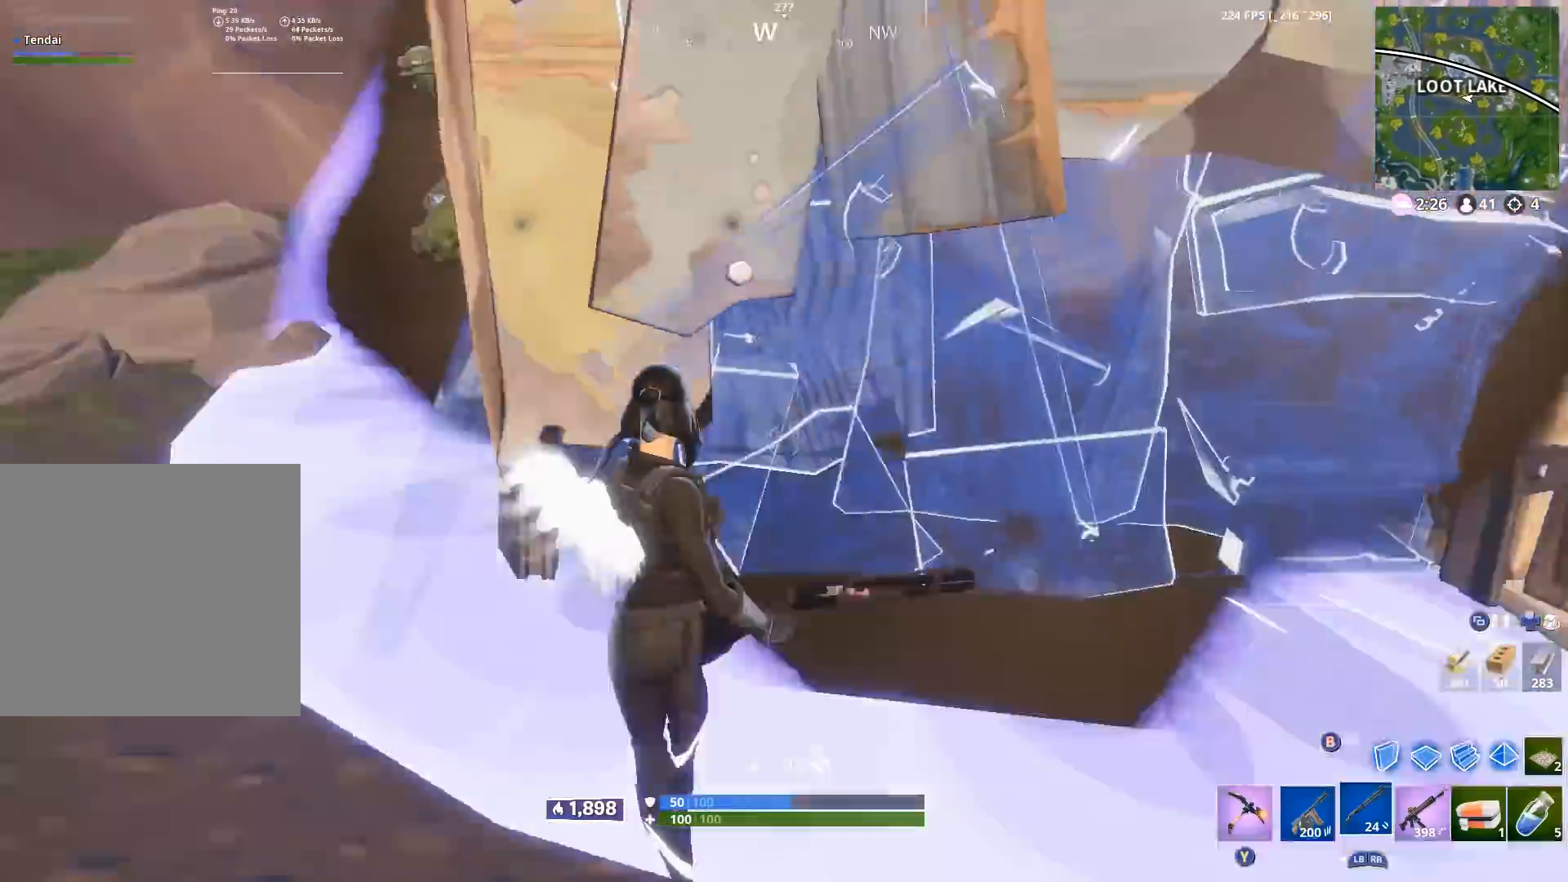
{"buttons": [], "left_stick": "up-left", "right_stick": "up", "events": [[17, "left_stick", "down-left"], [100, "right_stick", "up"], [350, "left_stick", "left"], [467, "left_stick", "up-left"]]}
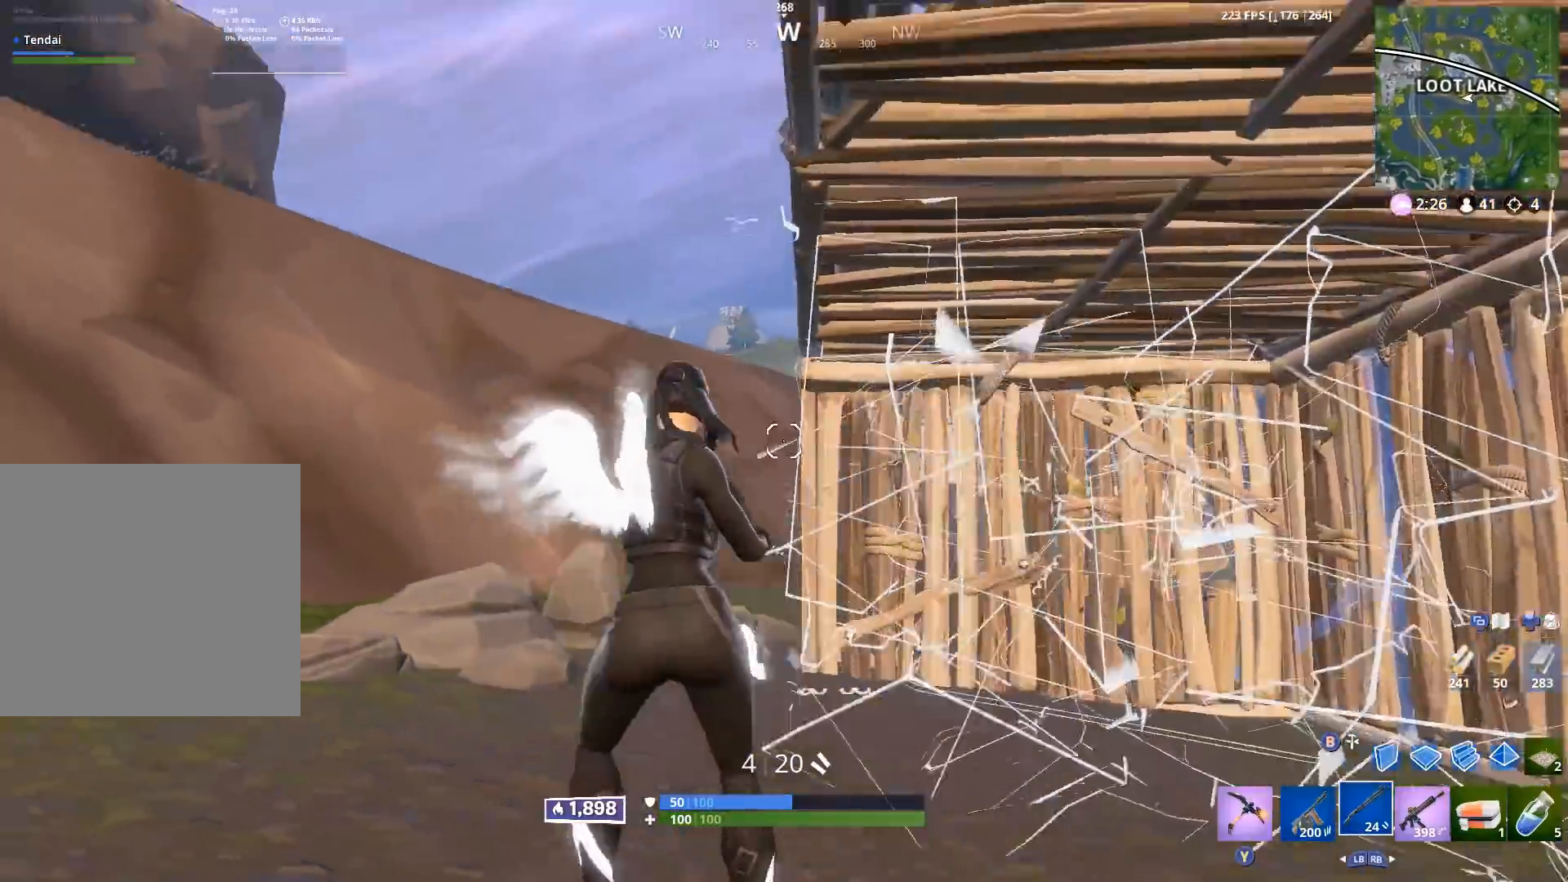
{"buttons": [], "left_stick": "down", "right_stick": "center", "events": [[117, "right_stick", "left"], [167, "left_stick", "up-right"], [217, "A", "down"], [267, "left_stick", "right"], [317, "A", "up"], [333, "right_stick", "center"], [500, "left_stick", "down"]]}
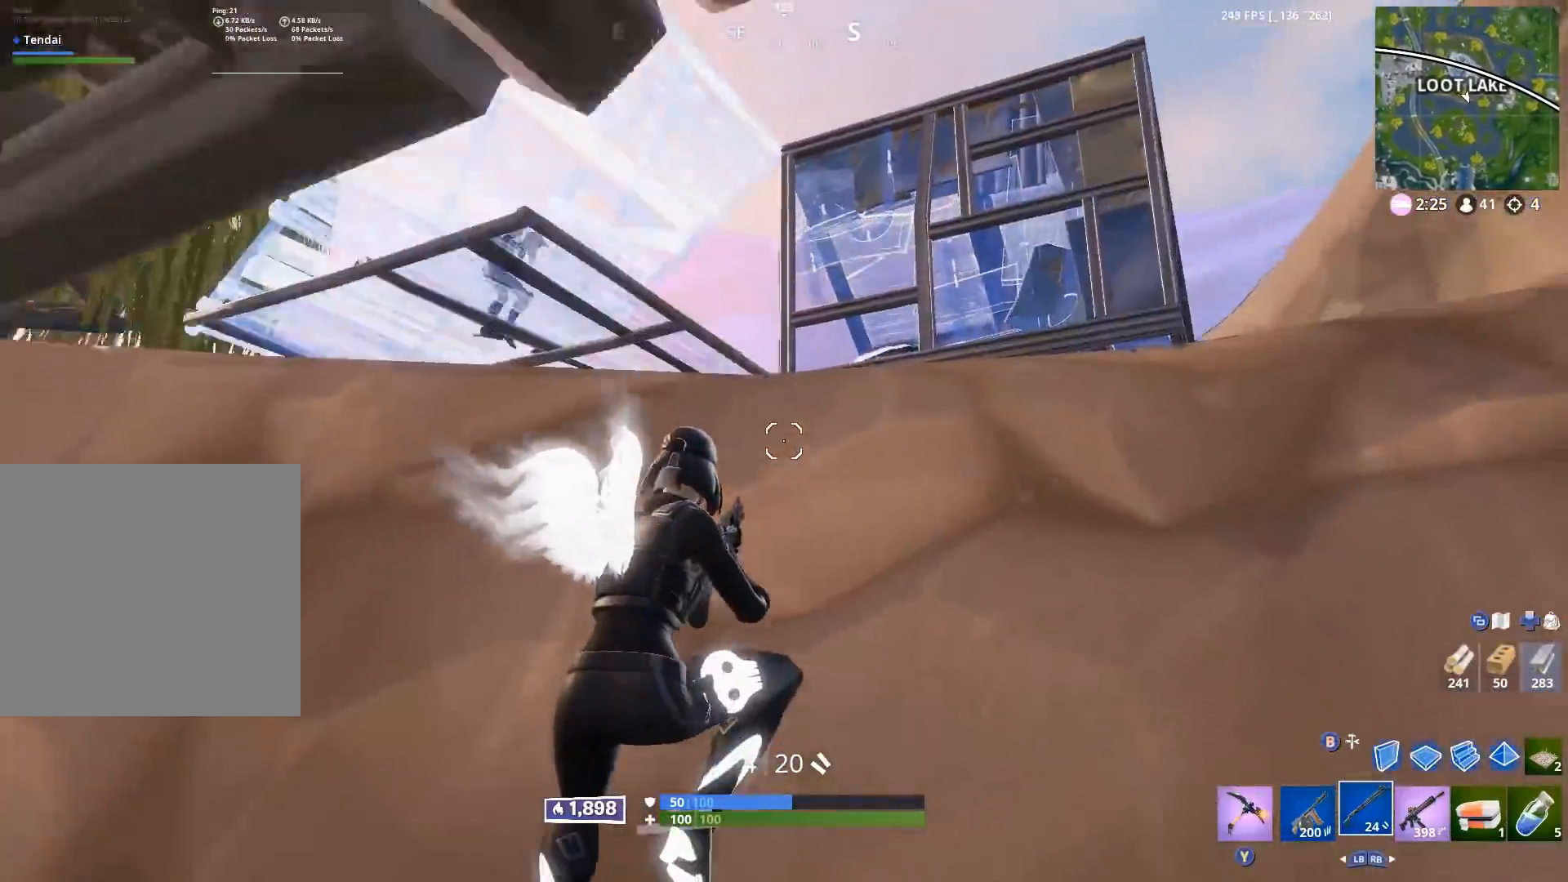
{"buttons": [], "left_stick": "right", "right_stick": "center", "events": [[17, "right_stick", "left"], [67, "left_stick", "down-left"], [150, "right_stick", "up-left"], [283, "left_stick", "up-left"], [350, "R2", "down"], [367, "right_stick", "center"], [383, "left_stick", "up-right"], [450, "left_stick", "right"], [467, "R2", "up"]]}
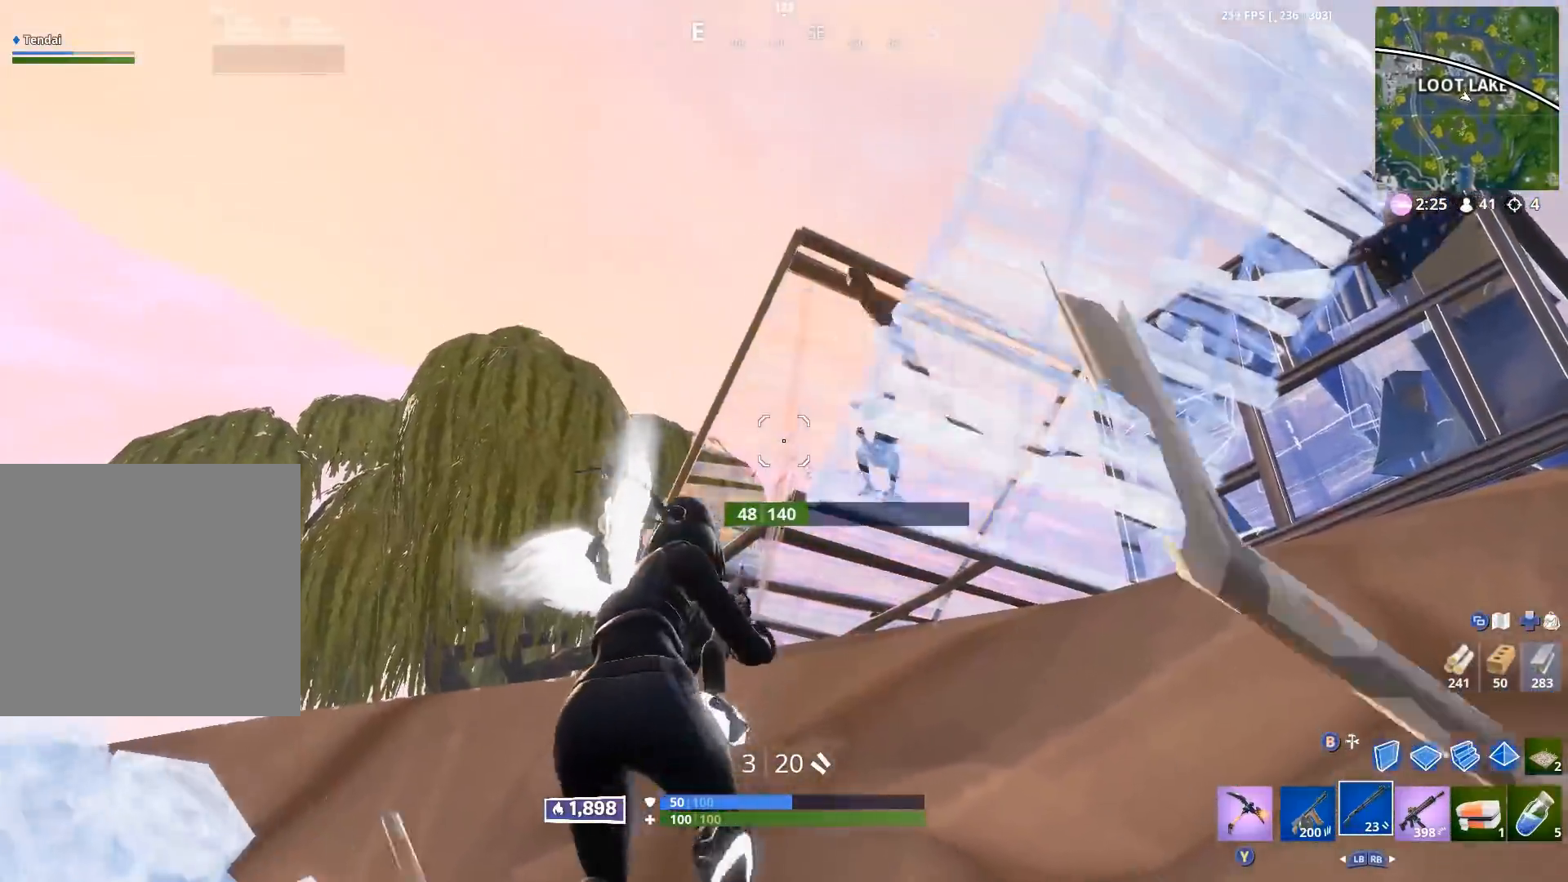
{"buttons": [], "left_stick": "right", "right_stick": "center", "events": []}
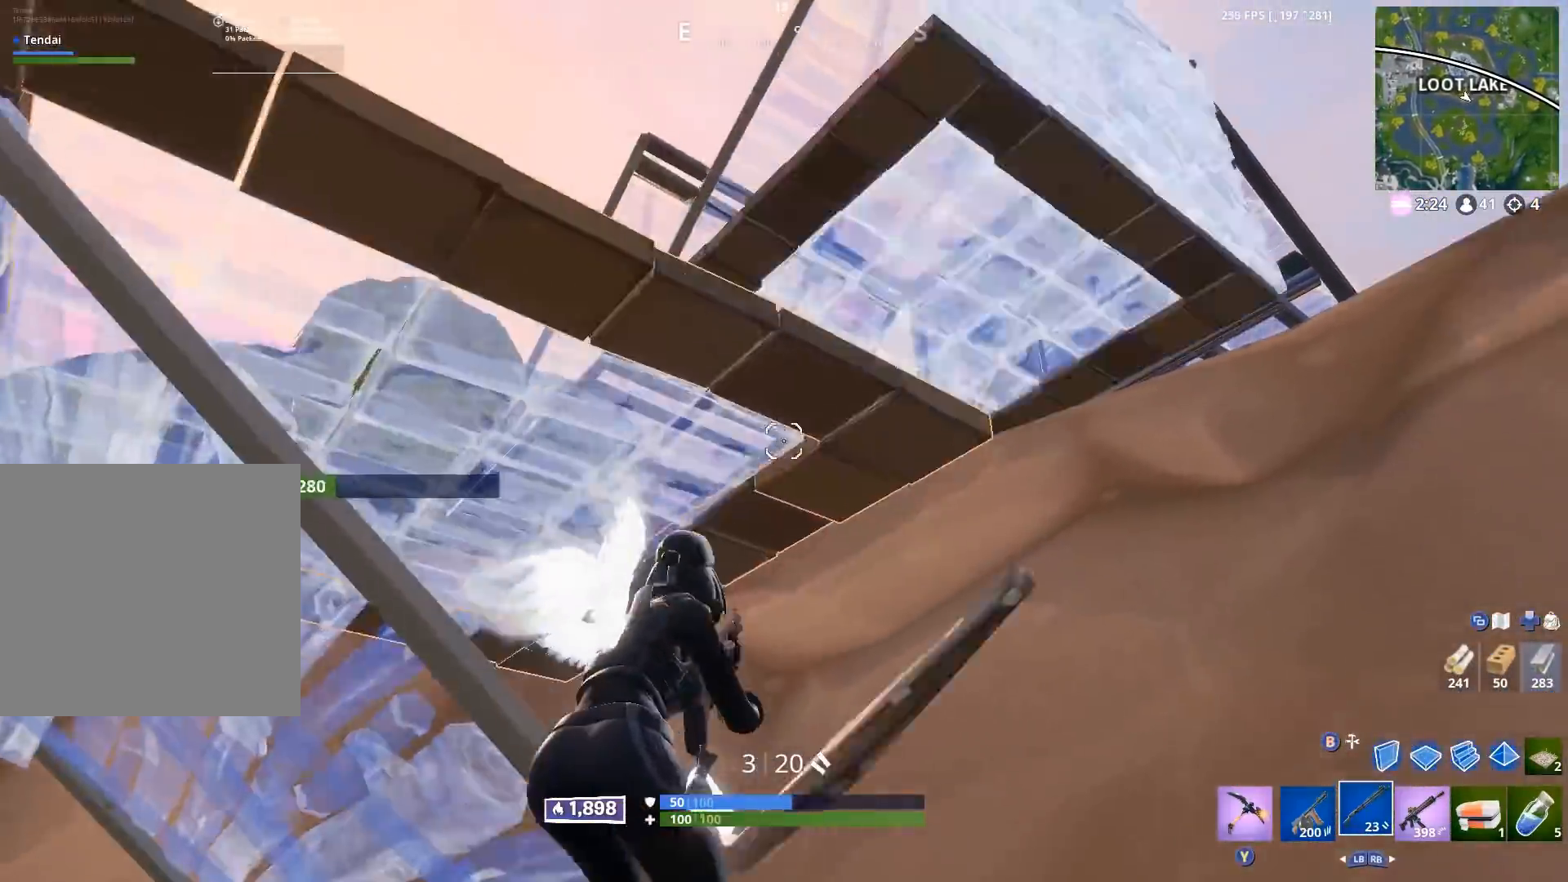
{"buttons": [], "left_stick": "up", "right_stick": "center", "events": [[33, "right_stick", "down-left"], [100, "left_stick", "down"], [167, "B", "down"], [250, "B", "up"], [300, "R2", "down"], [333, "A", "down"], [350, "right_stick", "center"], [383, "left_stick", "left"], [433, "A", "up"], [450, "R2", "up"], [483, "left_stick", "up"]]}
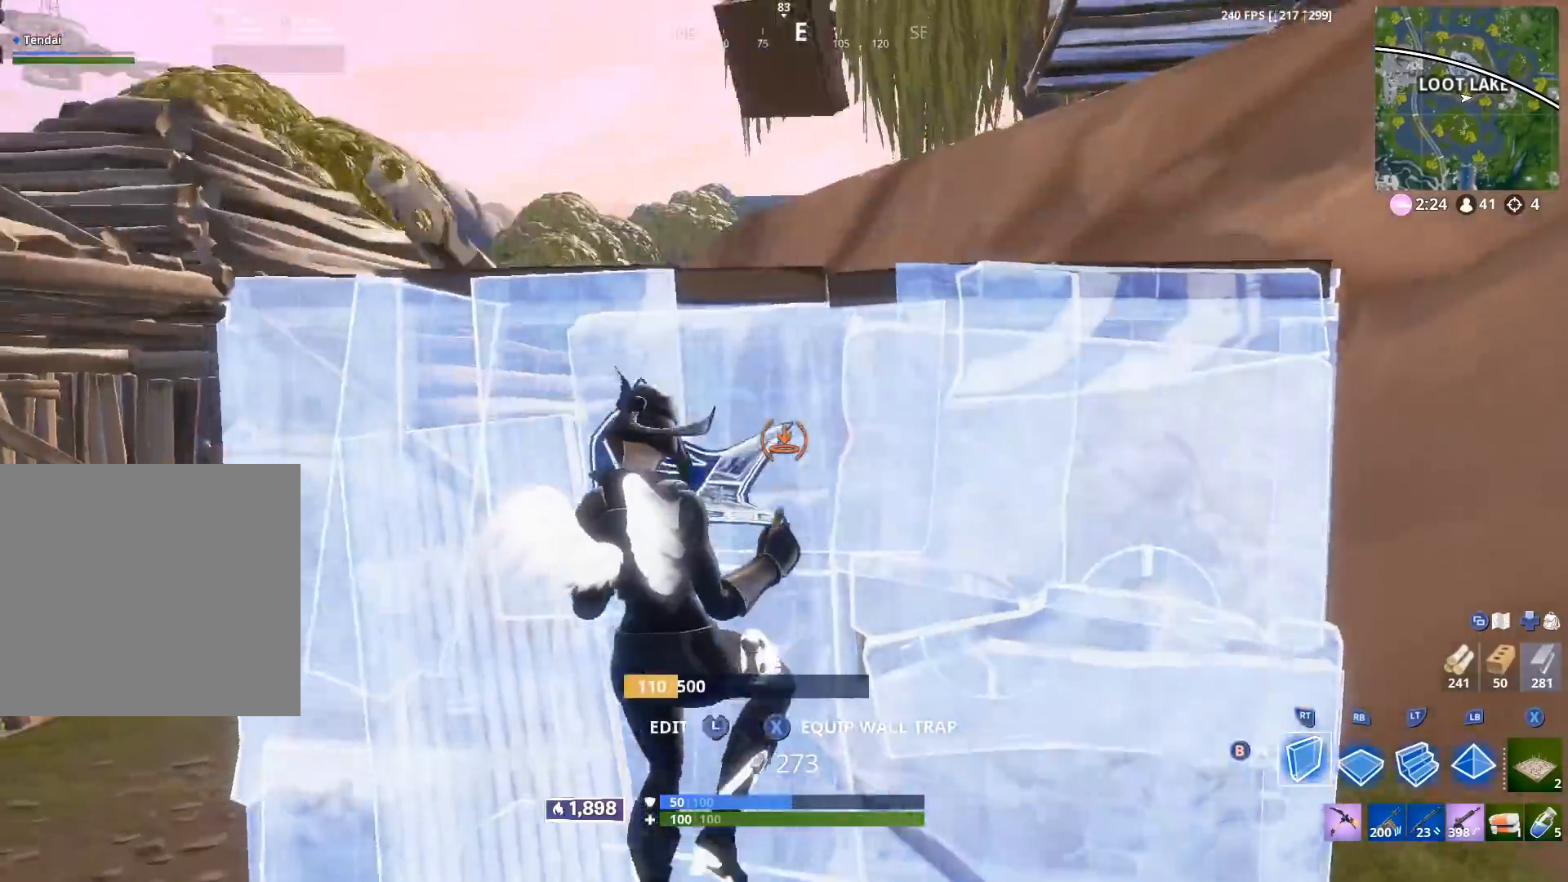
{"buttons": [], "left_stick": "up", "right_stick": "center", "events": [[17, "right_stick", "down"], [83, "left_stick", "up-right"], [150, "L2", "down"], [167, "right_stick", "up"], [283, "left_stick", "up"], [333, "L2", "up"], [333, "right_stick", "center"]]}